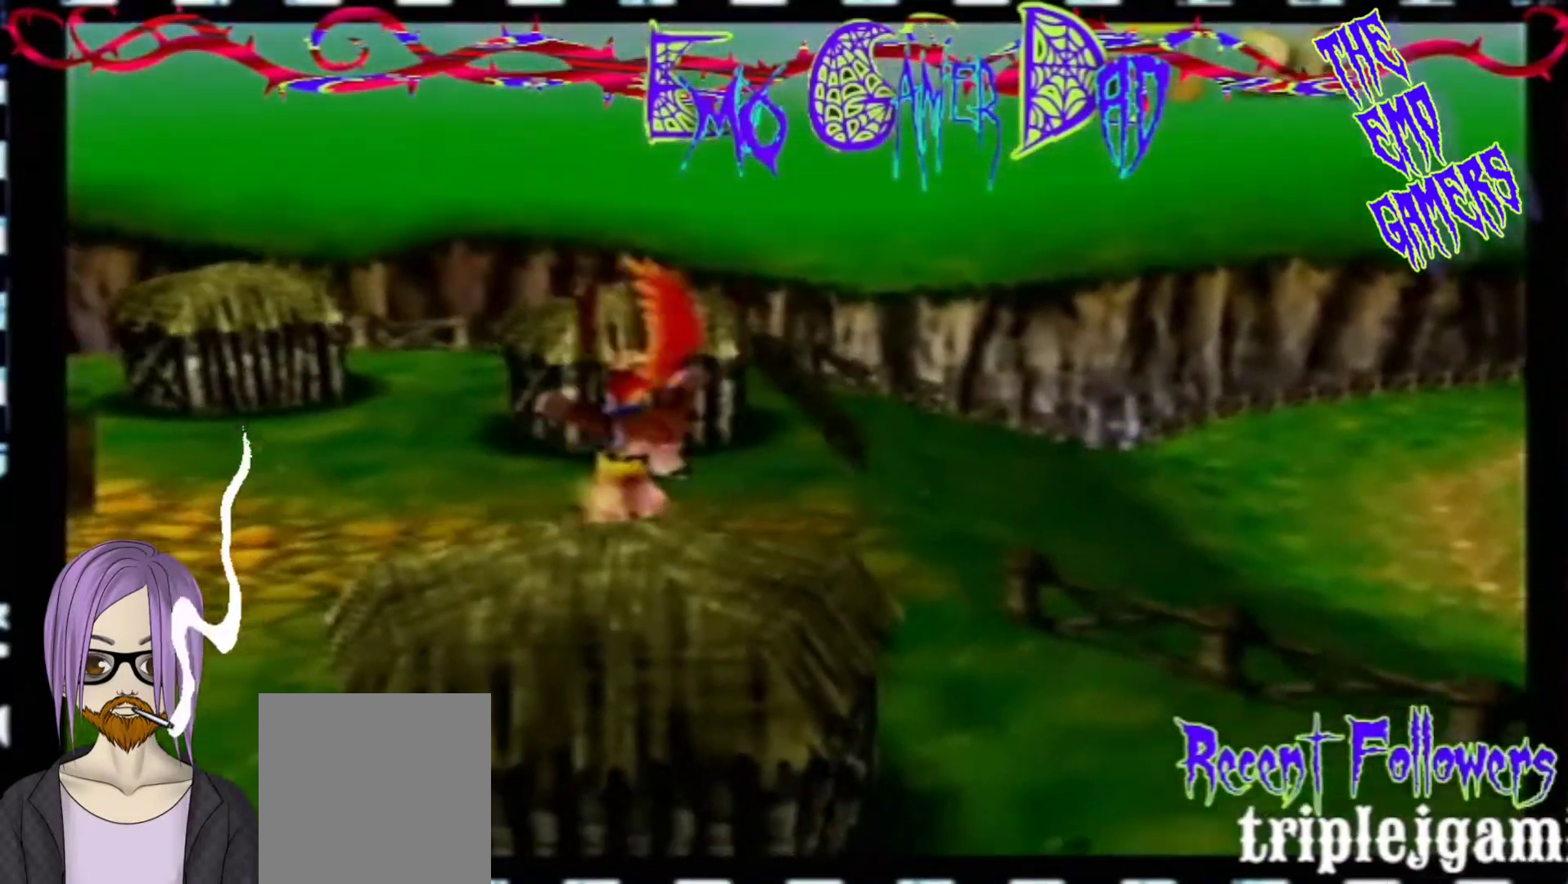
Gameplay with a controller (Nintendo layout); each line is a JSON object with the inputs held at the frame after it. "events" lists button and stick changes between this image and that frame as [ms after this image, input, new state], when the widget could be followed in between. Not read: L3 R3 Z.
{"buttons": [], "left_stick": "center", "events": [[100, "left_stick", "left"], [233, "left_stick", "down-left"], [400, "left_stick", "center"]]}
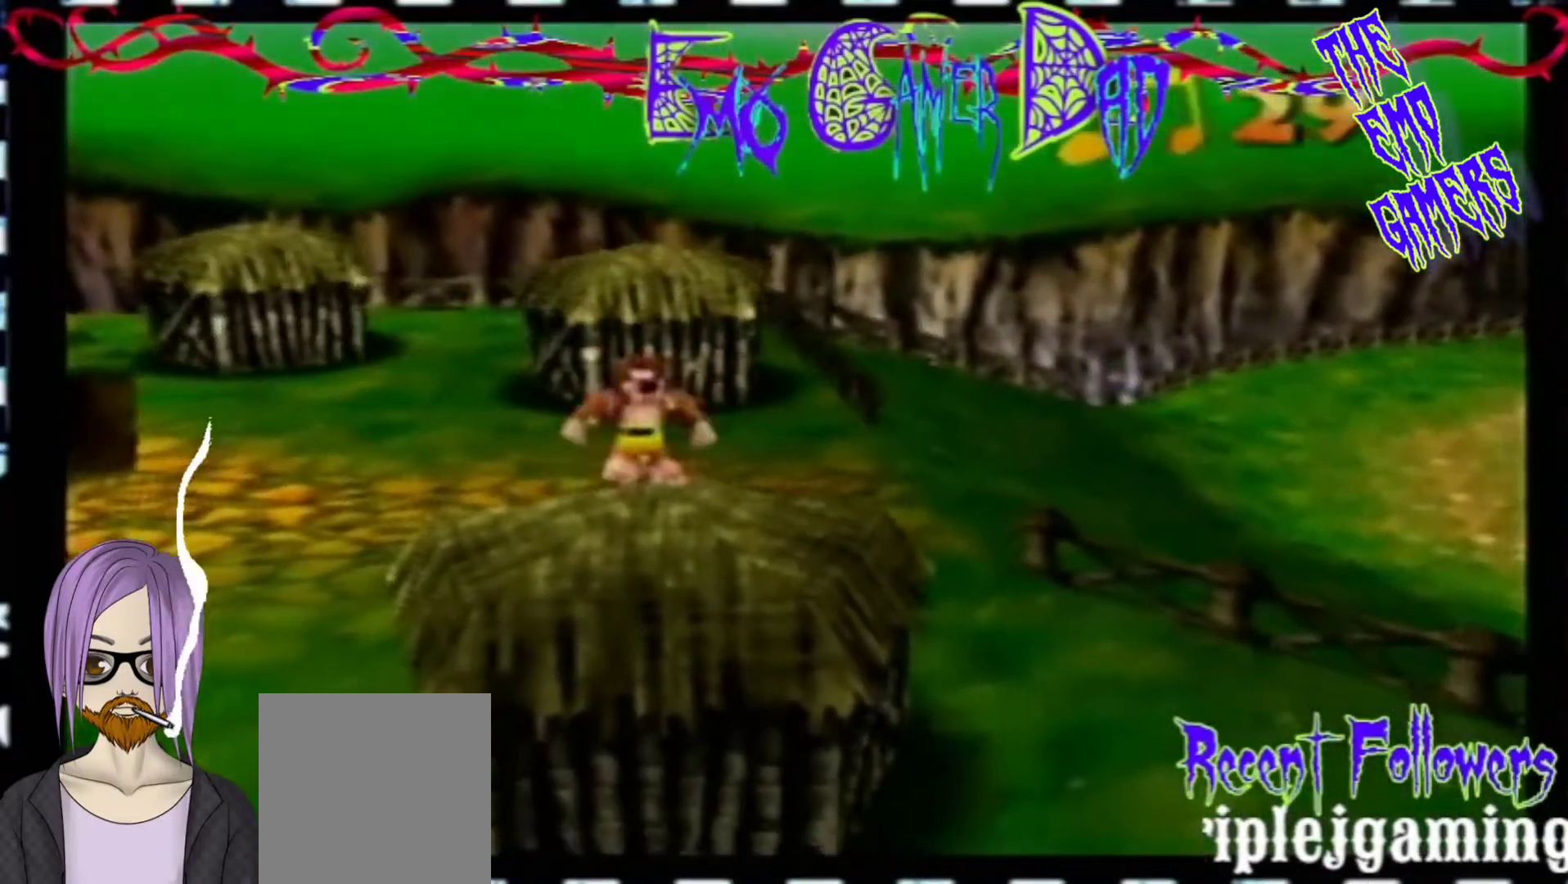
{"buttons": [], "left_stick": "down-right", "events": [[233, "left_stick", "down"], [400, "left_stick", "down-right"]]}
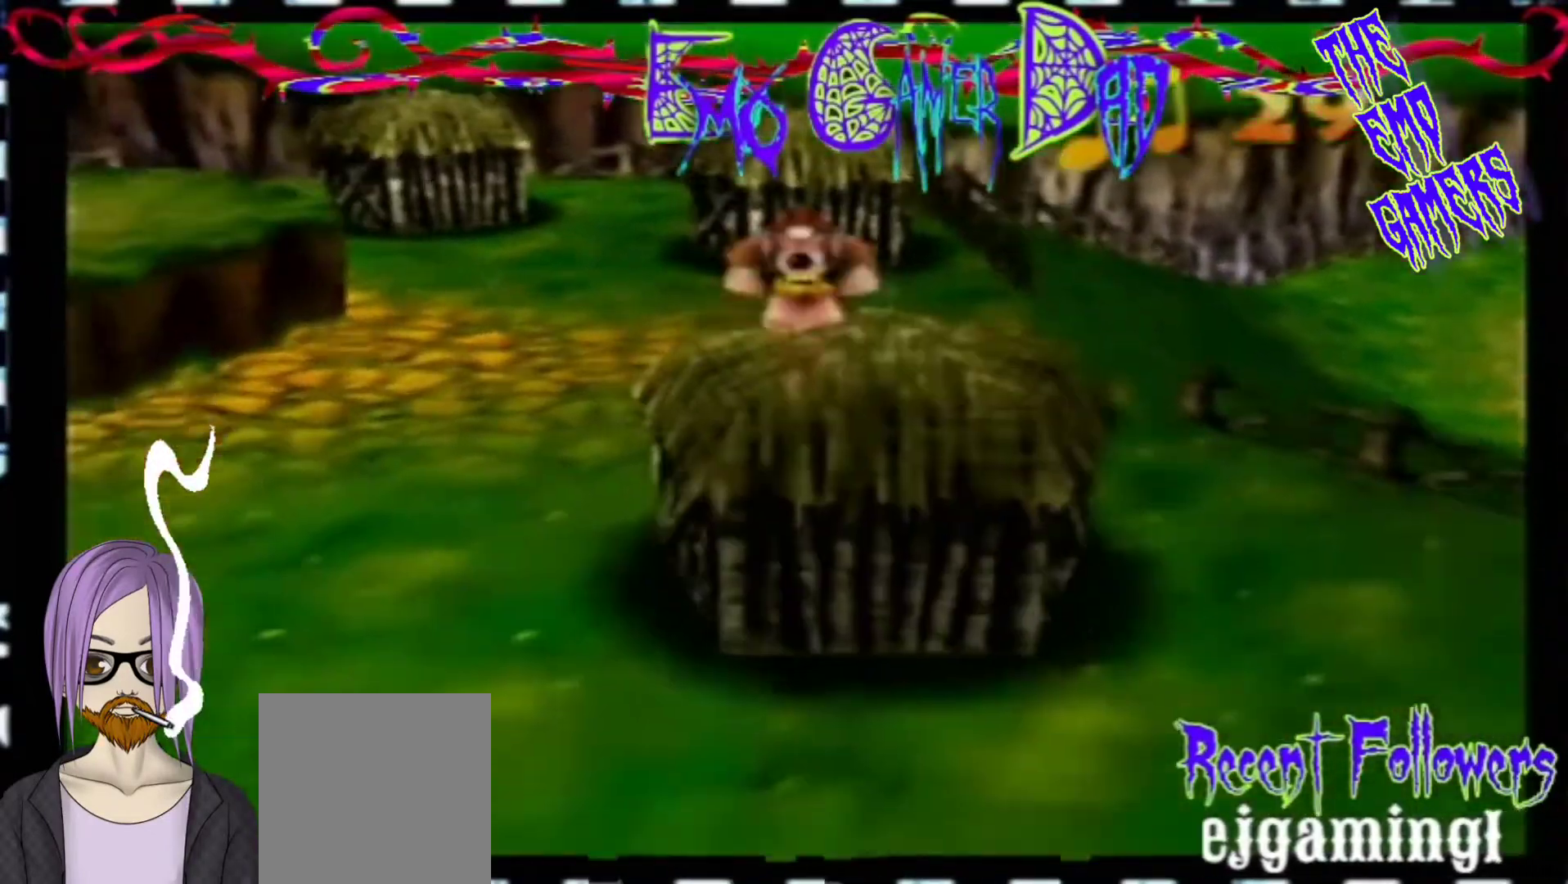
{"buttons": [], "left_stick": "left", "events": [[67, "left_stick", "up-right"], [233, "left_stick", "up"], [367, "left_stick", "left"]]}
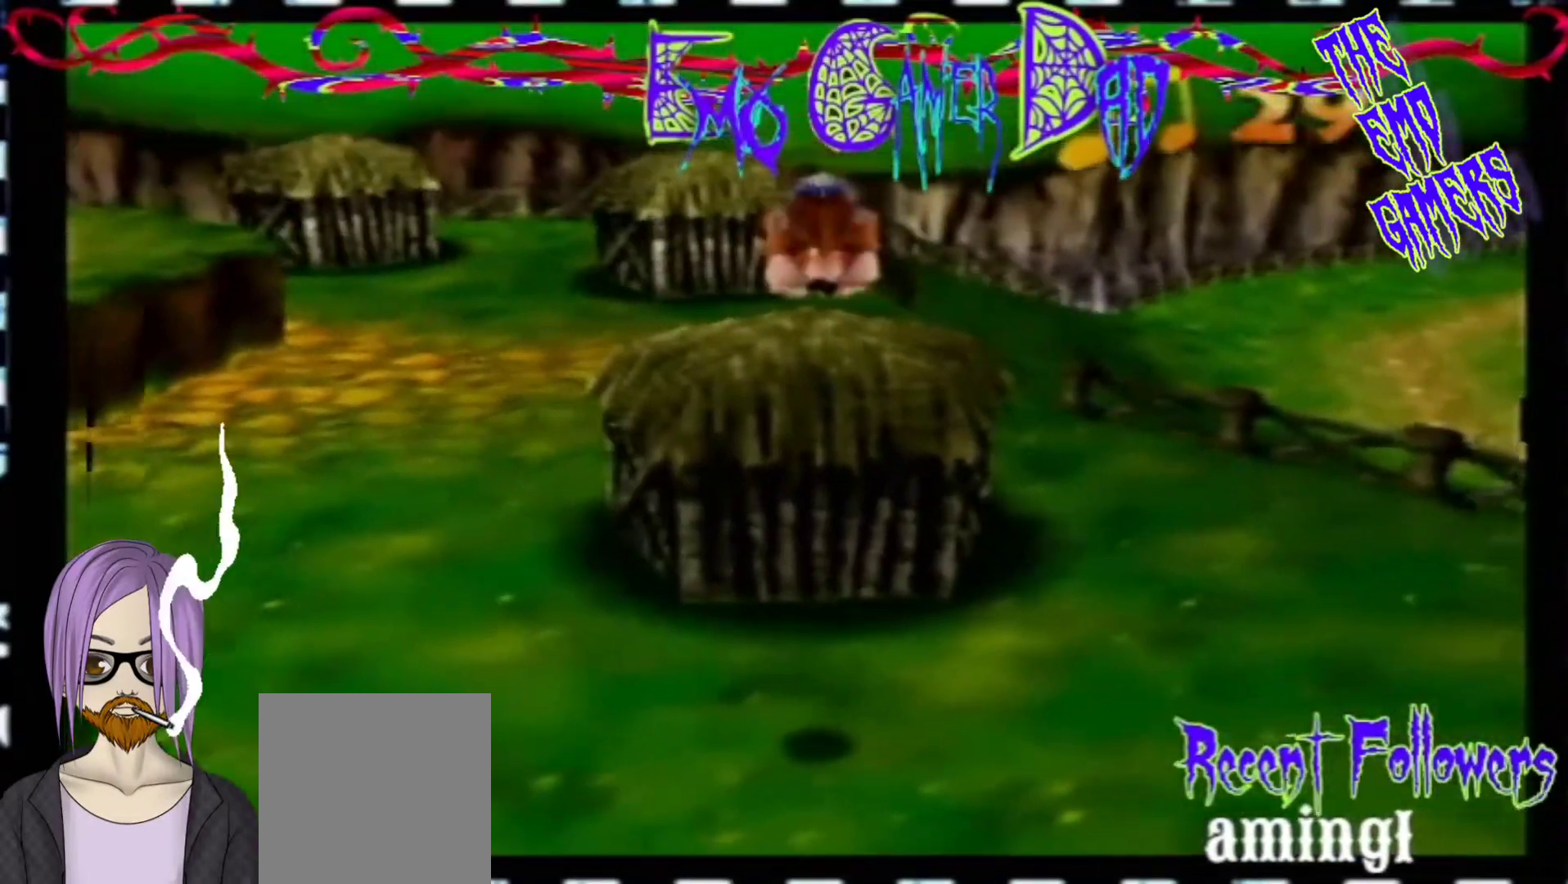
{"buttons": [], "left_stick": "center", "events": [[33, "left_stick", "down-left"], [200, "left_stick", "center"]]}
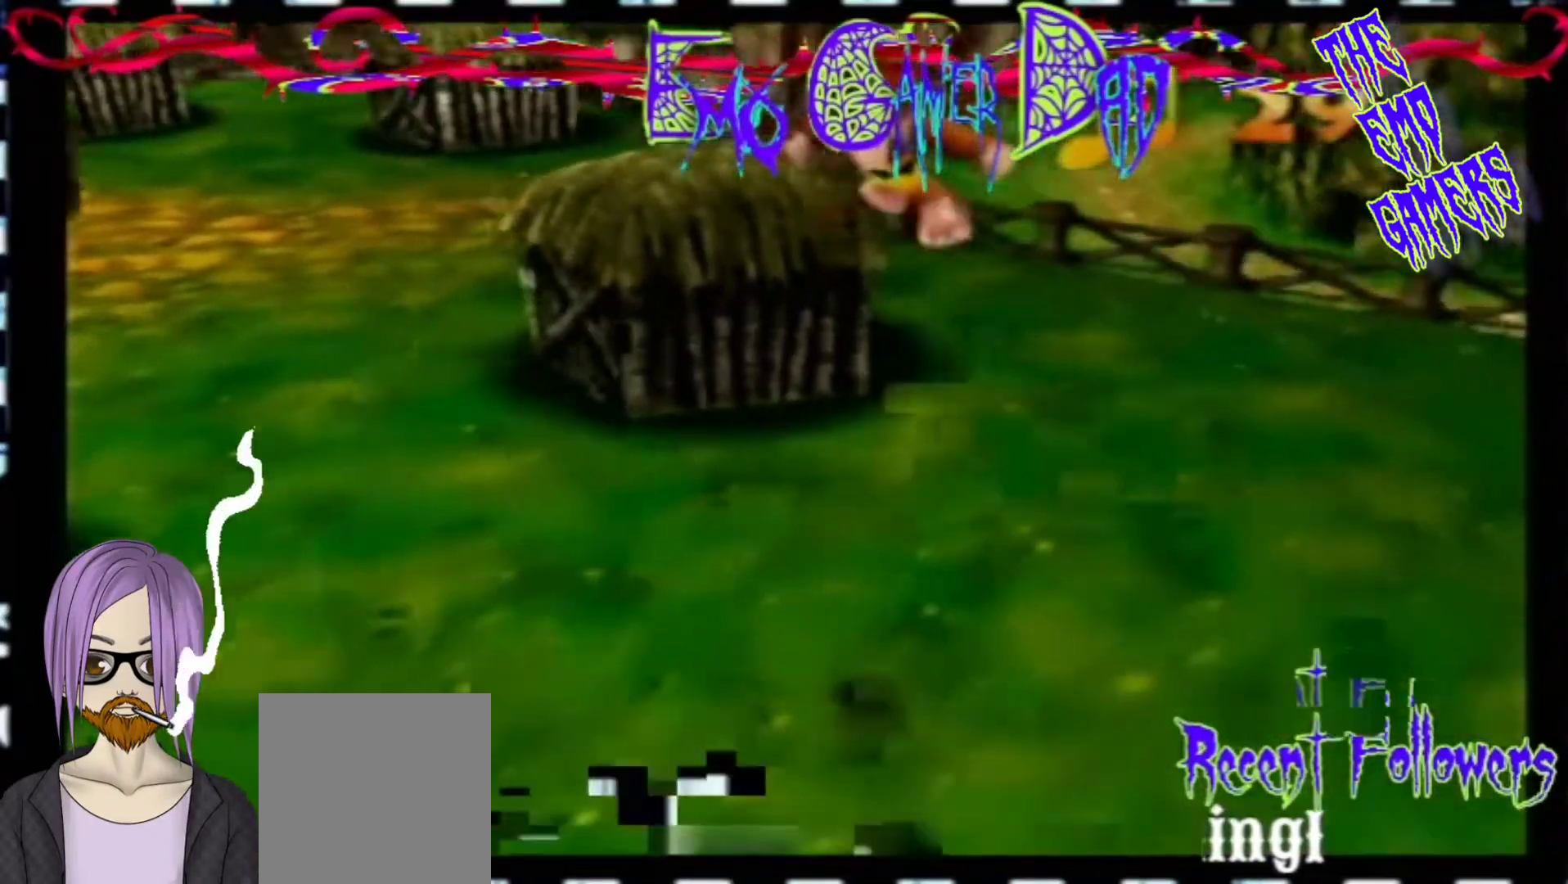
{"buttons": [], "left_stick": "up", "events": [[33, "left_stick", "down"], [200, "left_stick", "down-right"], [333, "left_stick", "up-right"], [500, "left_stick", "up"]]}
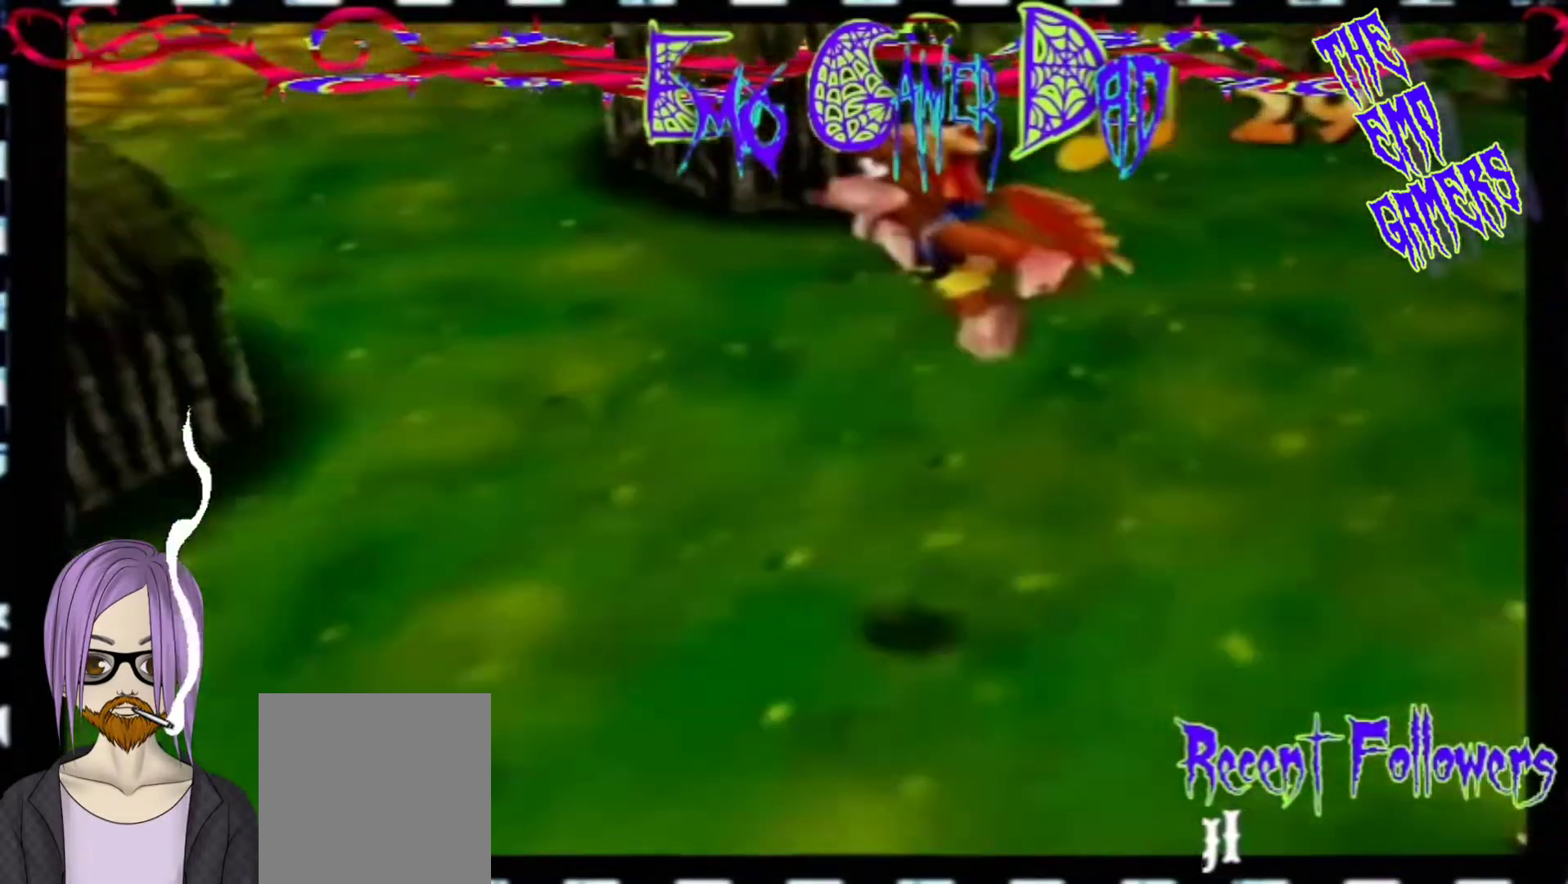
{"buttons": [], "left_stick": "center", "events": [[133, "left_stick", "left"], [300, "left_stick", "down-left"], [467, "left_stick", "center"]]}
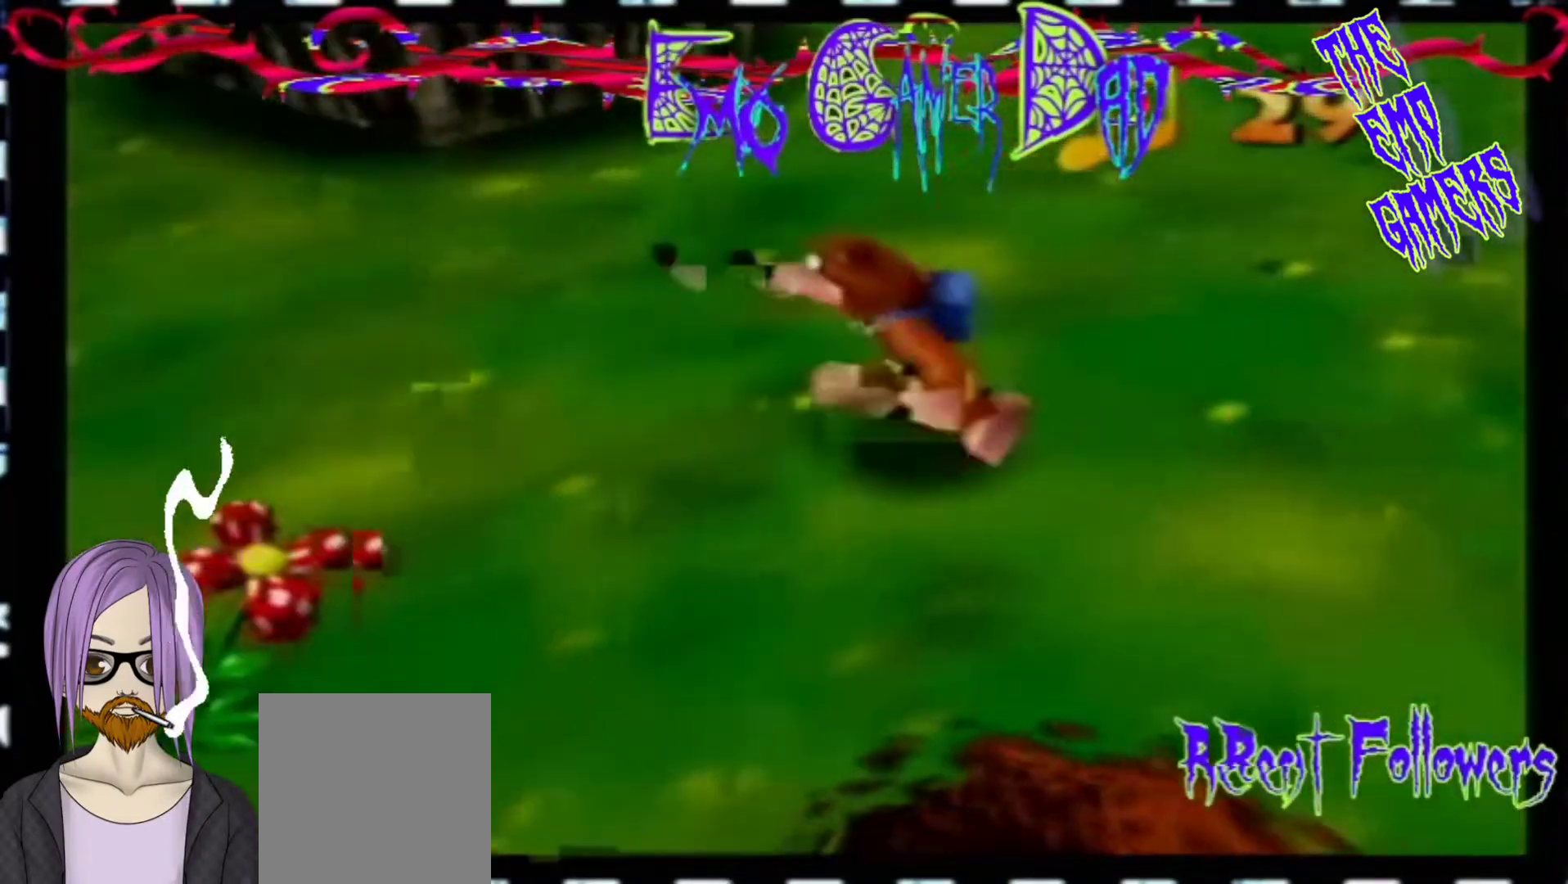
{"buttons": [], "left_stick": "down-right", "events": [[300, "left_stick", "down"], [433, "left_stick", "down-right"]]}
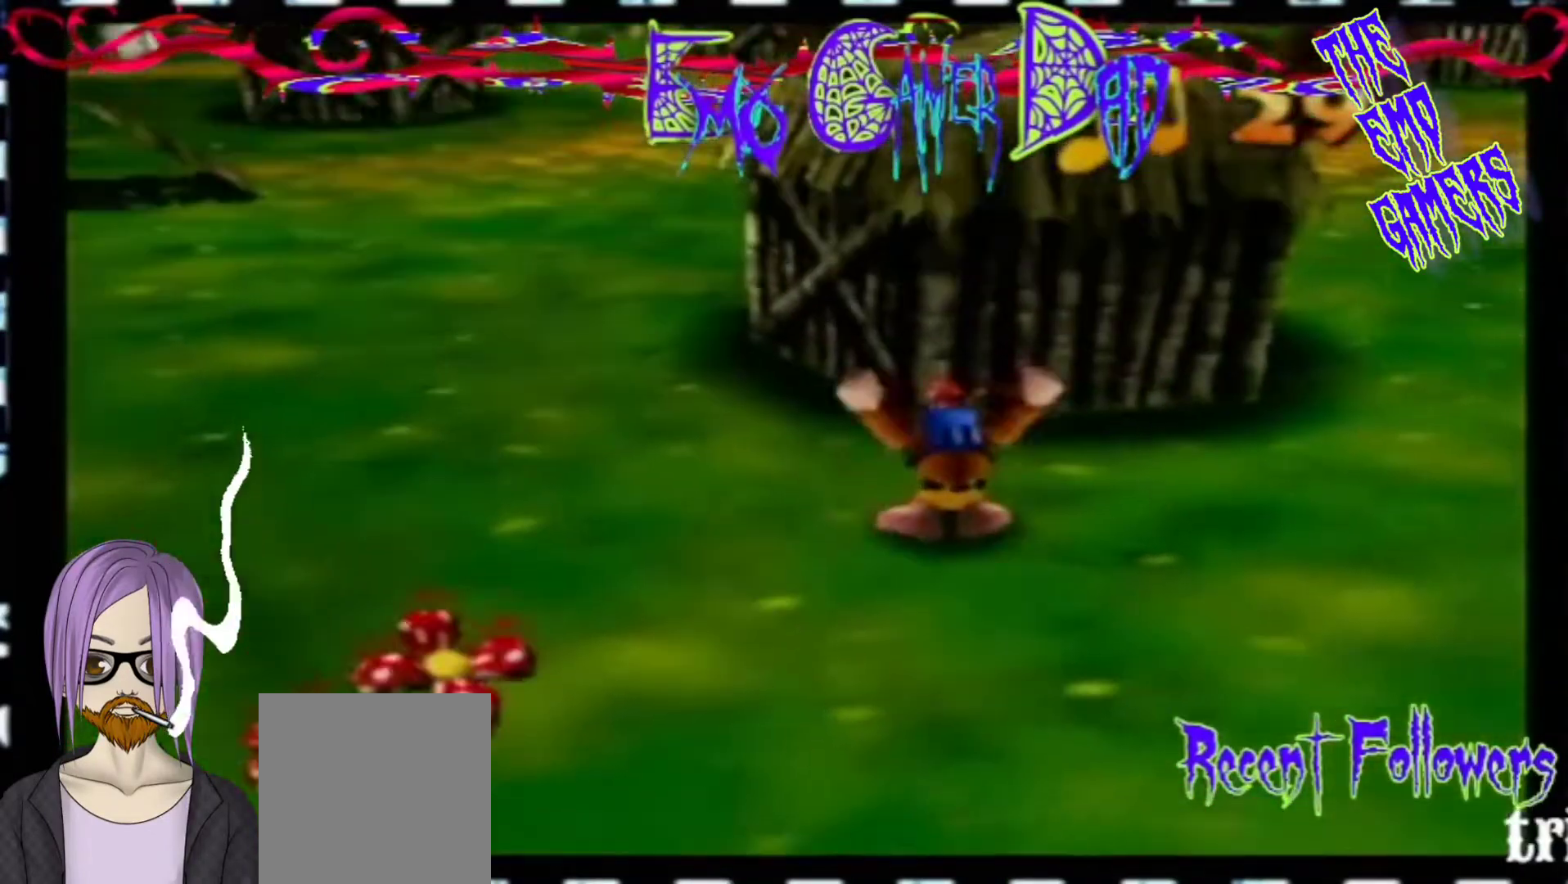
{"buttons": [], "left_stick": "up-left", "events": [[100, "left_stick", "up-right"], [267, "left_stick", "up"], [433, "left_stick", "up-left"]]}
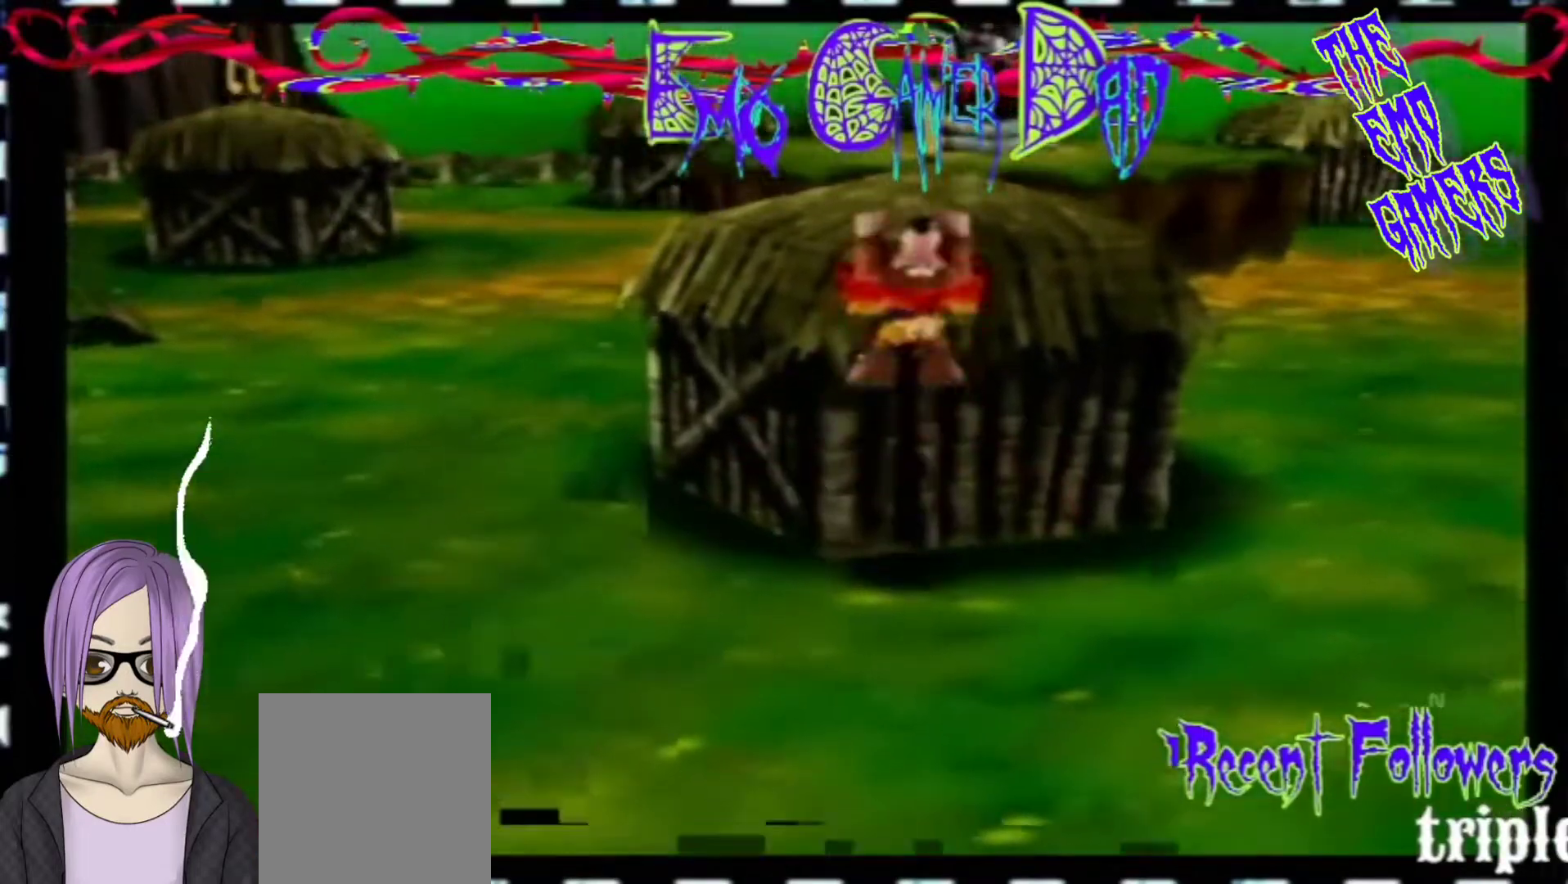
{"buttons": [], "left_stick": "center", "events": [[100, "left_stick", "down-left"], [267, "left_stick", "center"]]}
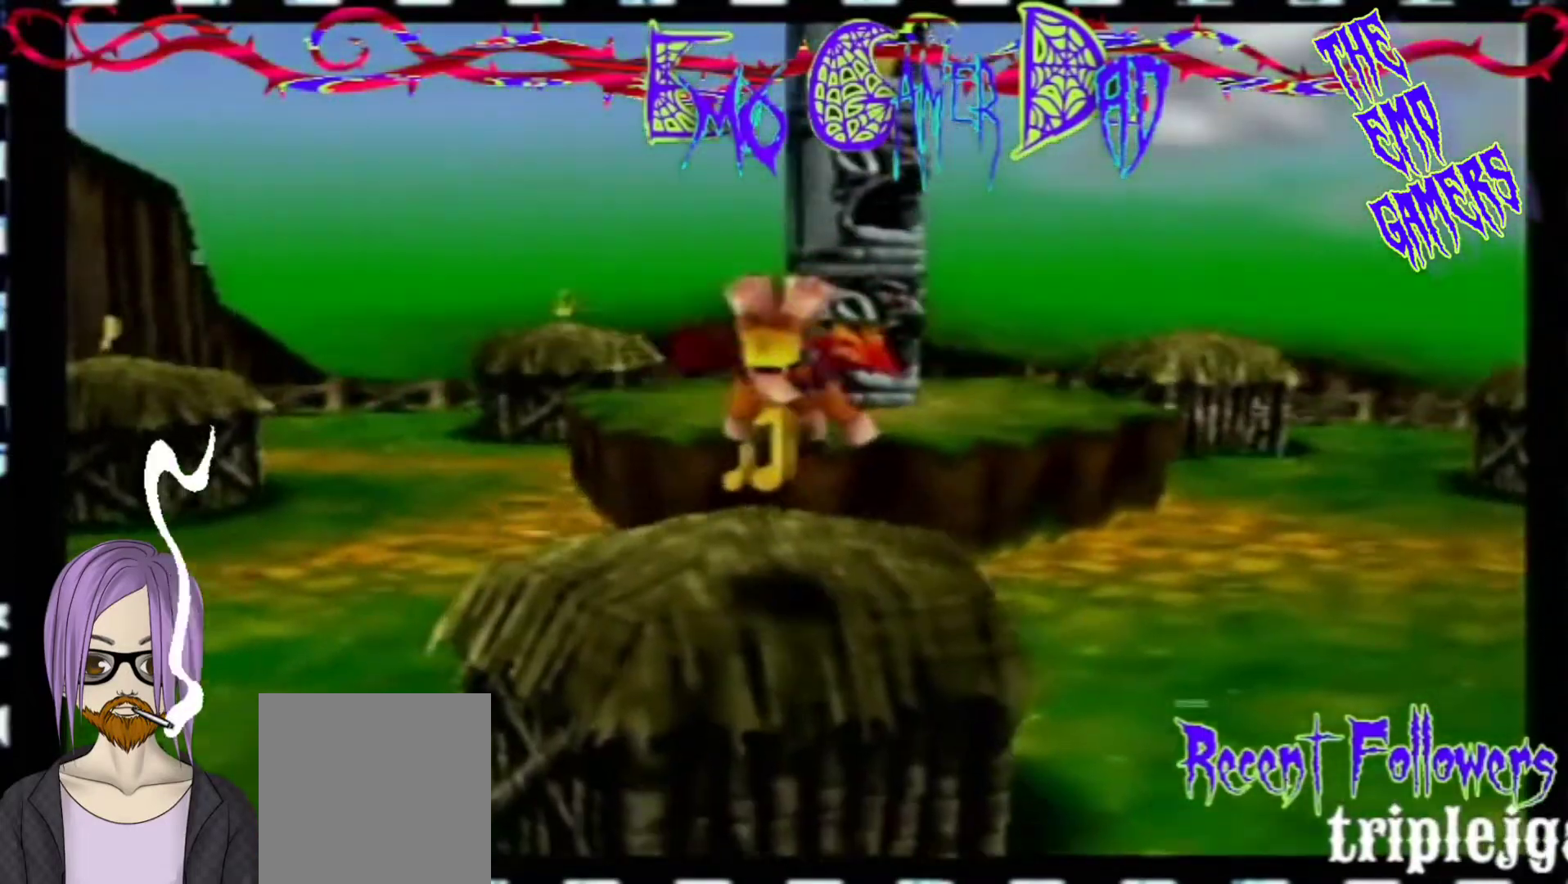
{"buttons": [], "left_stick": "up-right", "events": [[67, "left_stick", "down"], [233, "left_stick", "down-right"], [400, "left_stick", "up-right"]]}
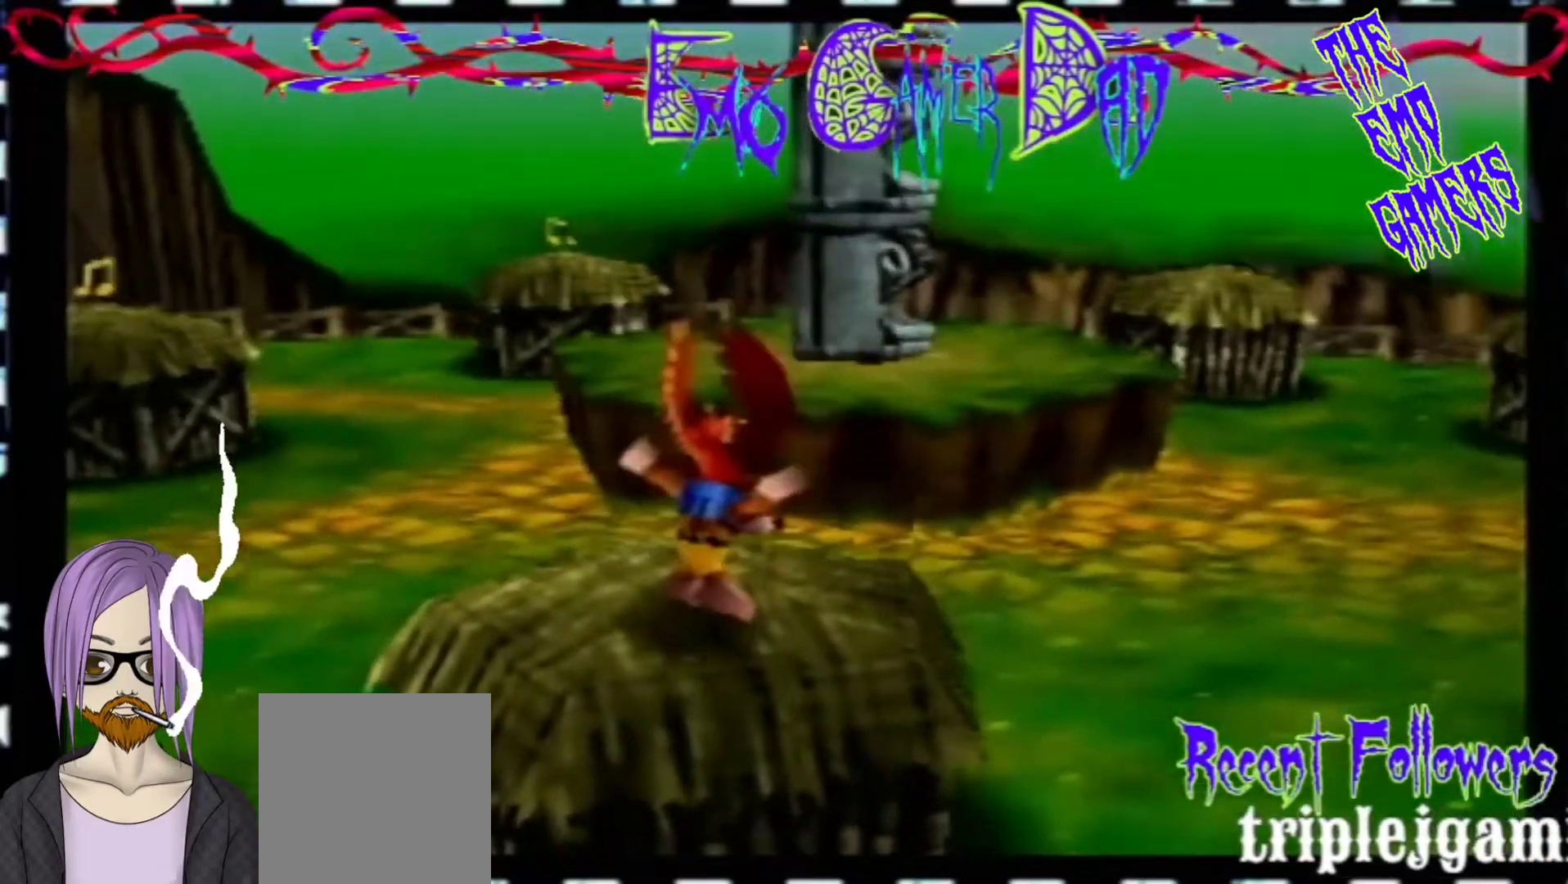
{"buttons": [], "left_stick": "down-left", "events": [[67, "left_stick", "up"], [233, "left_stick", "left"], [400, "left_stick", "down-left"]]}
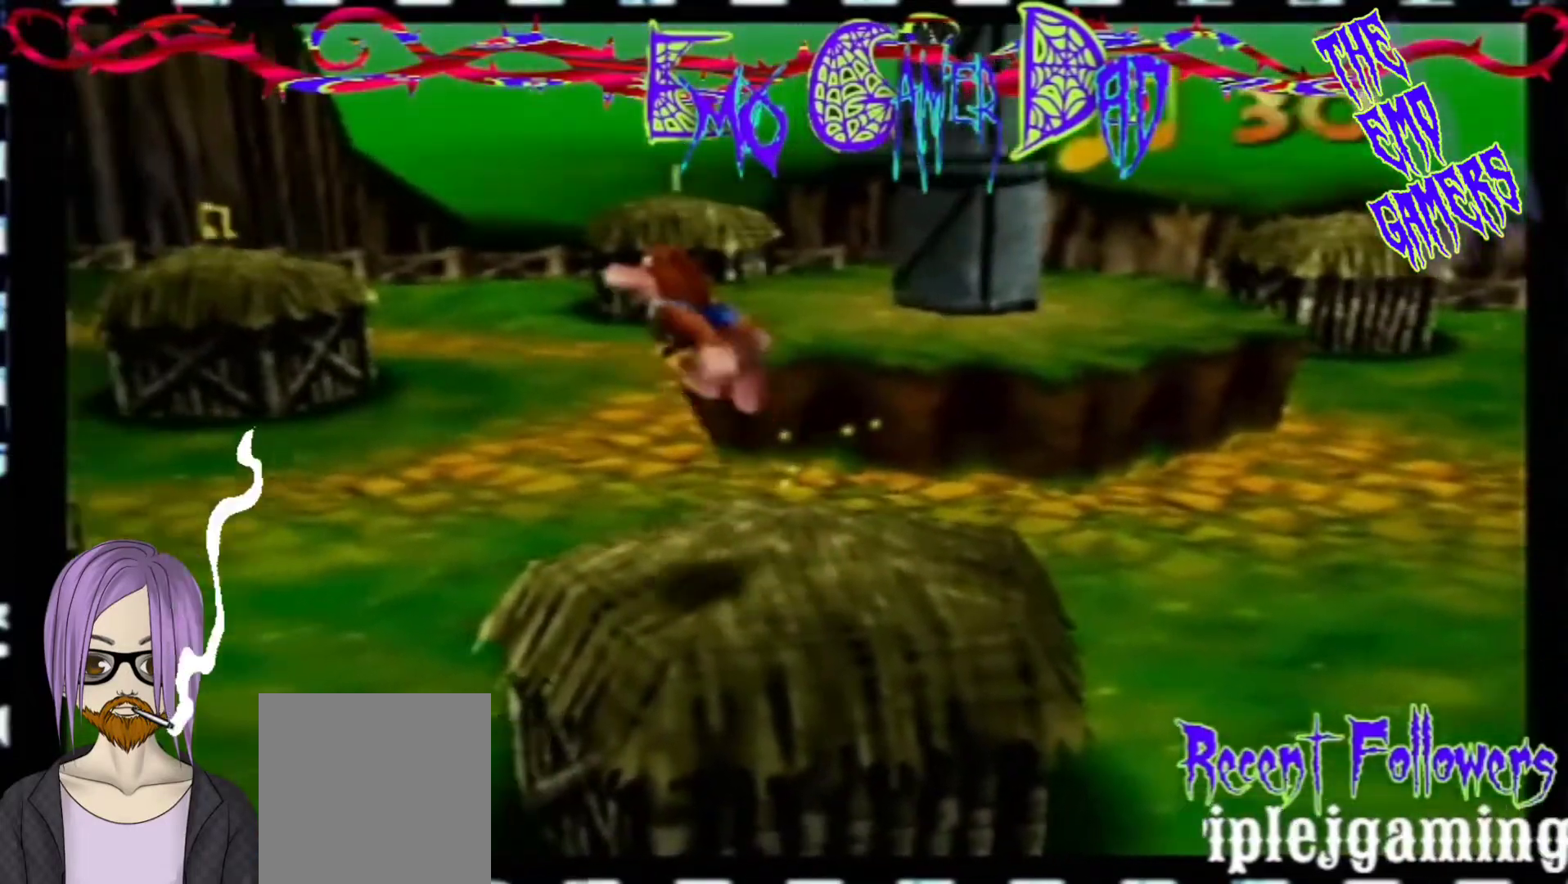
{"buttons": [], "left_stick": "down-right", "events": [[33, "left_stick", "center"], [367, "left_stick", "down"], [500, "left_stick", "down-right"]]}
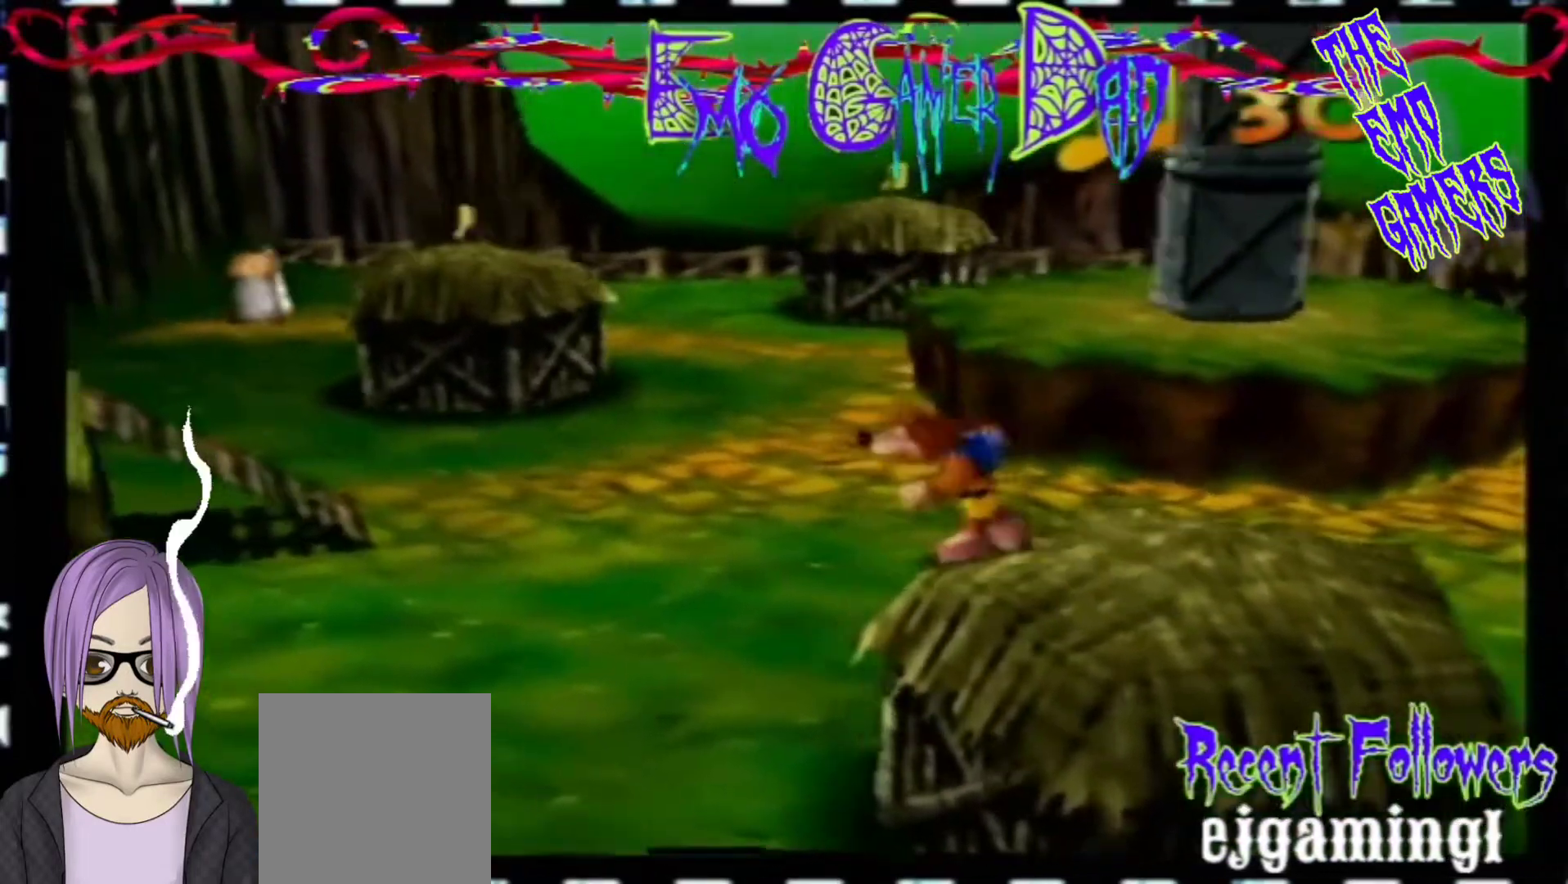
{"buttons": [], "left_stick": "left", "events": [[167, "left_stick", "up-right"], [333, "left_stick", "up"], [500, "left_stick", "left"]]}
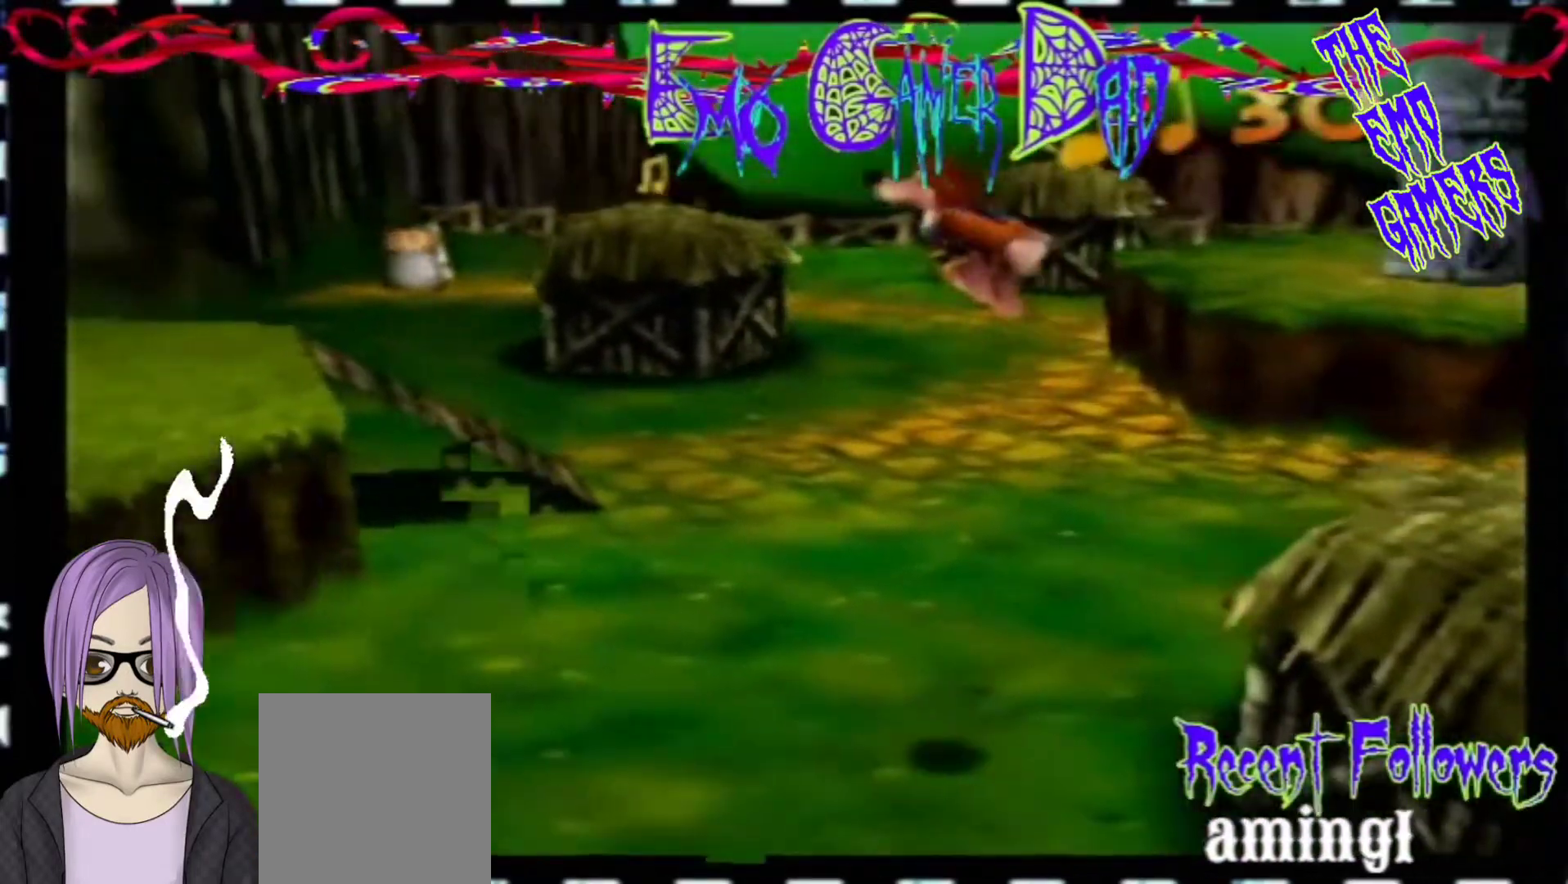
{"buttons": [], "left_stick": "center", "events": [[133, "left_stick", "down-left"], [300, "left_stick", "center"]]}
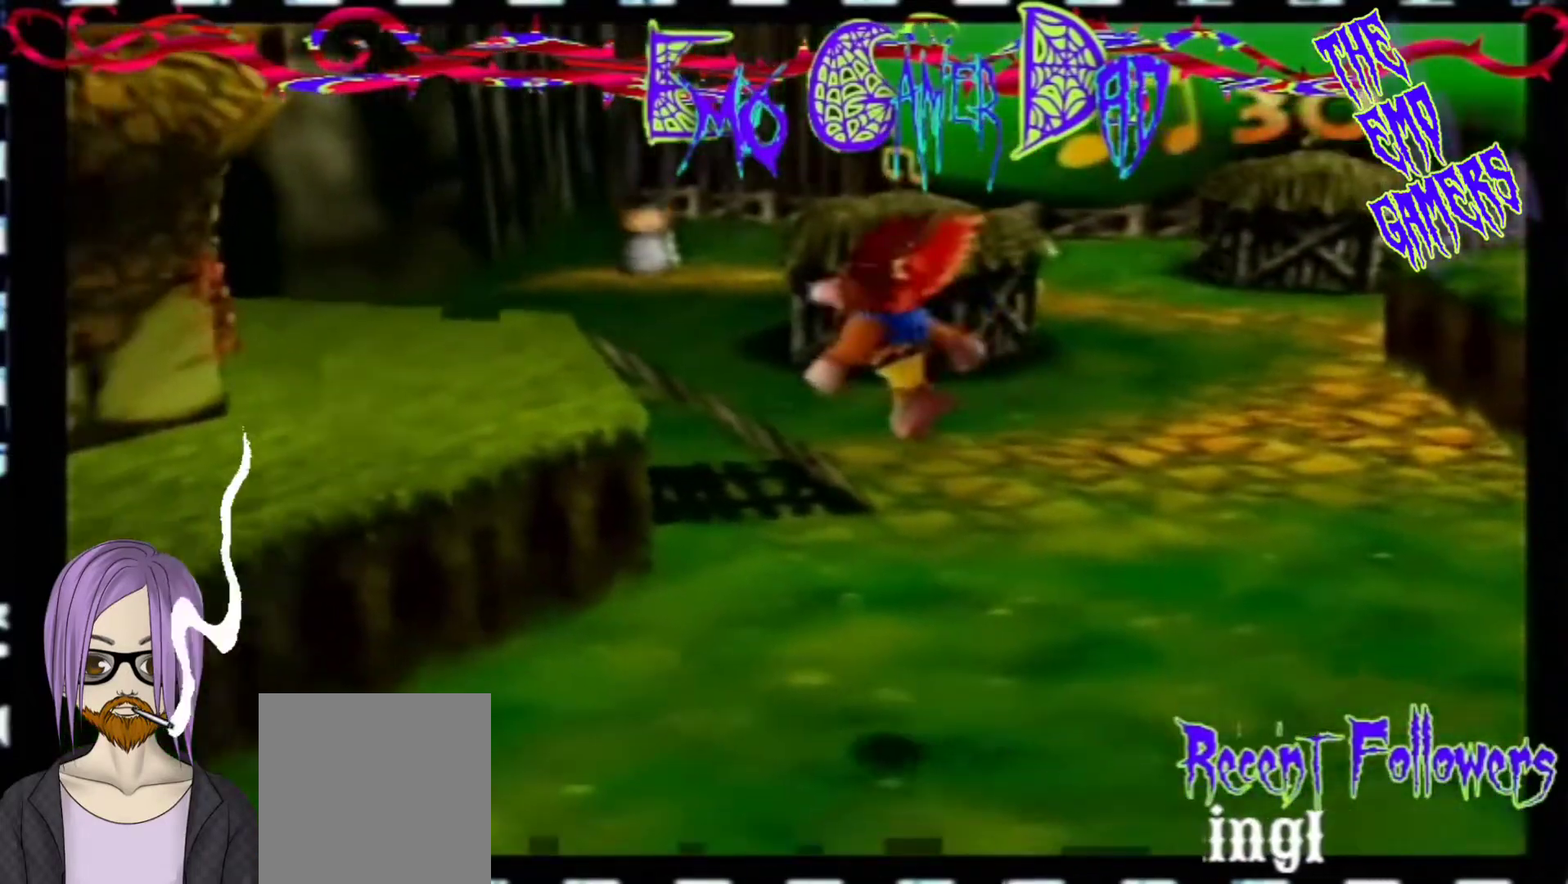
{"buttons": [], "left_stick": "up-right", "events": [[133, "left_stick", "down"], [300, "left_stick", "down-right"], [467, "left_stick", "up-right"]]}
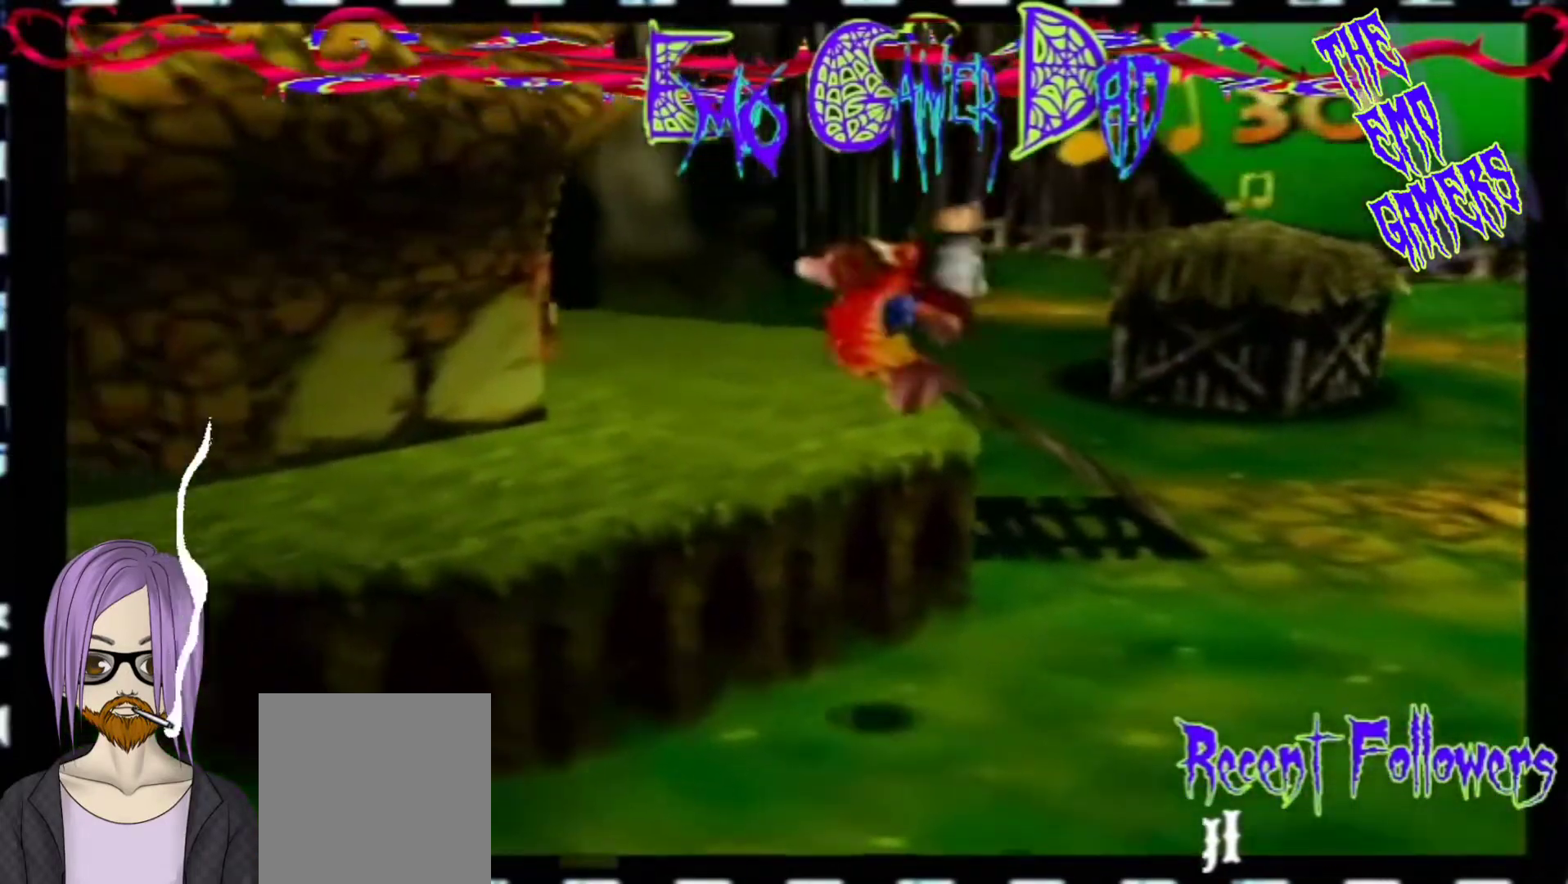
{"buttons": [], "left_stick": "down-left", "events": [[100, "left_stick", "up"], [267, "left_stick", "left"], [433, "left_stick", "down-left"]]}
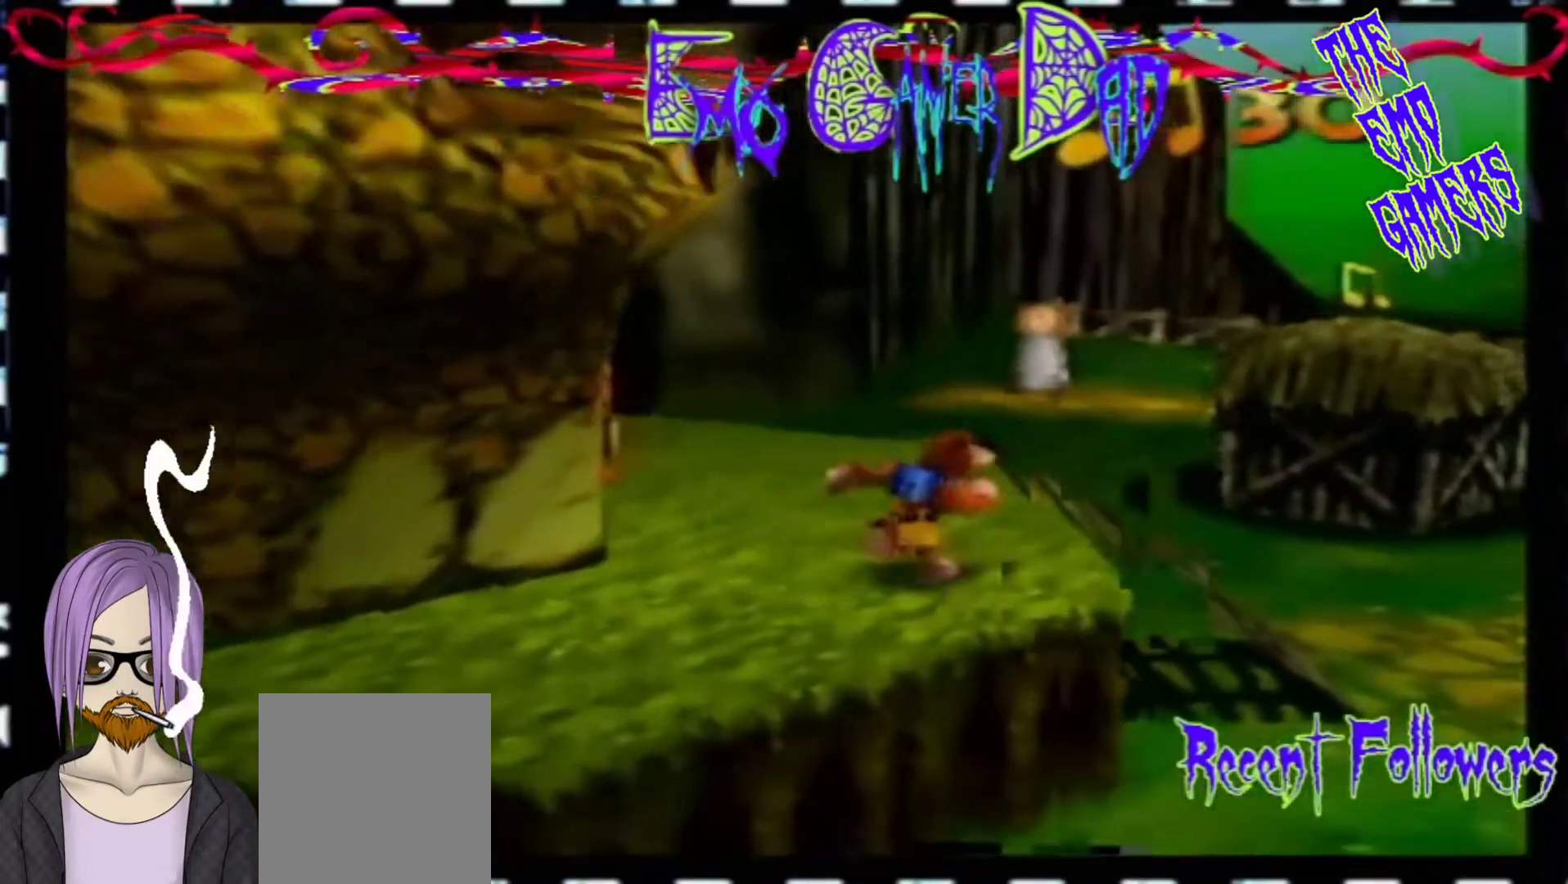
{"buttons": [], "left_stick": "down", "events": [[100, "left_stick", "center"], [433, "left_stick", "down"]]}
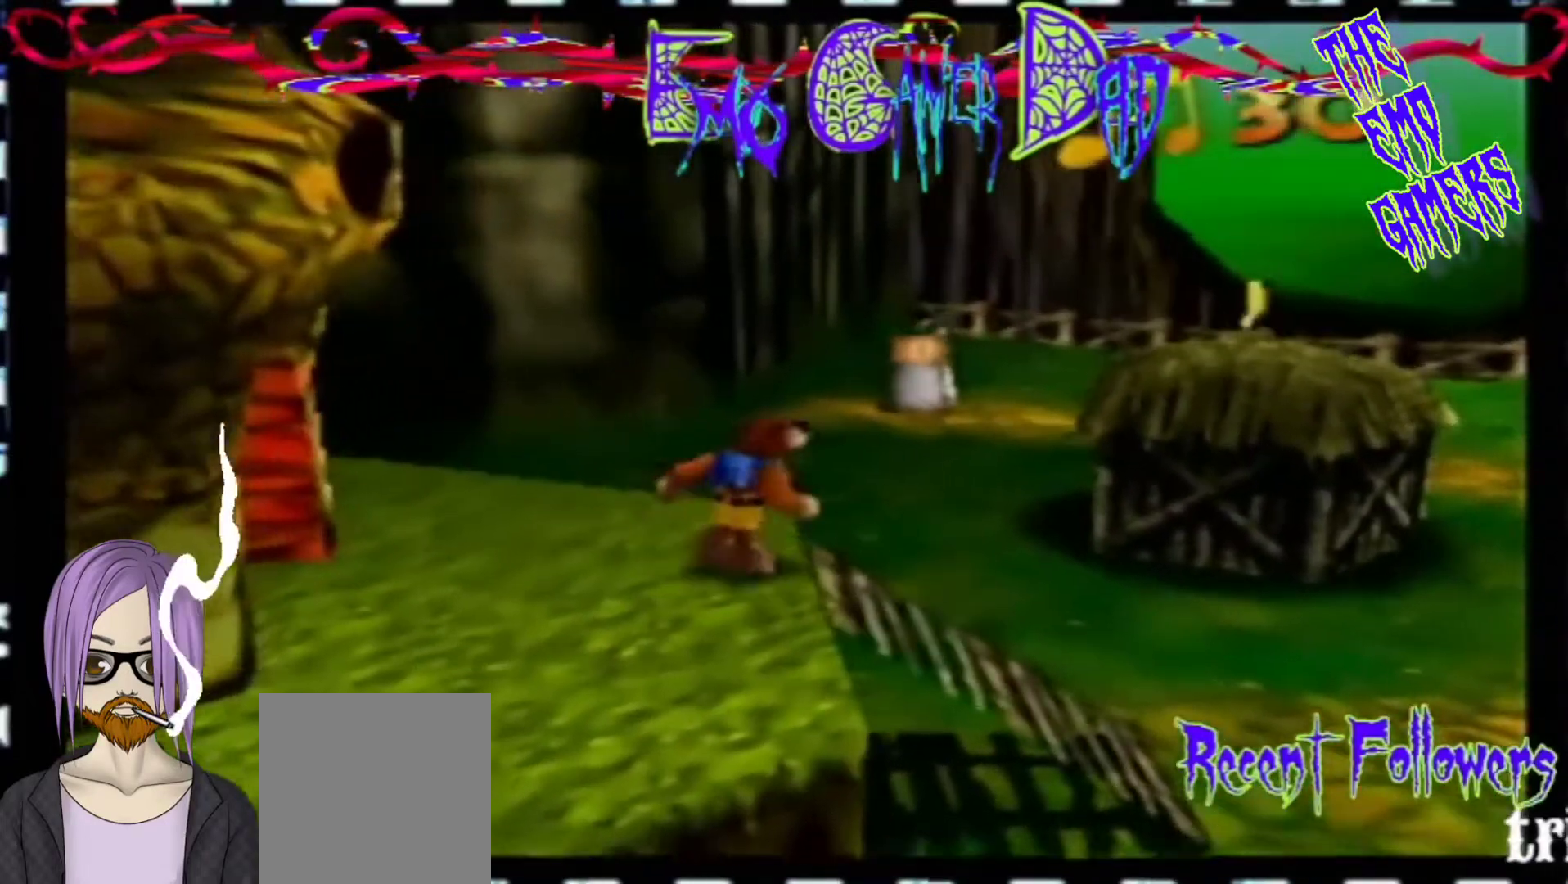
{"buttons": [], "left_stick": "up", "events": [[100, "left_stick", "down-right"], [233, "left_stick", "up-right"], [400, "left_stick", "up"]]}
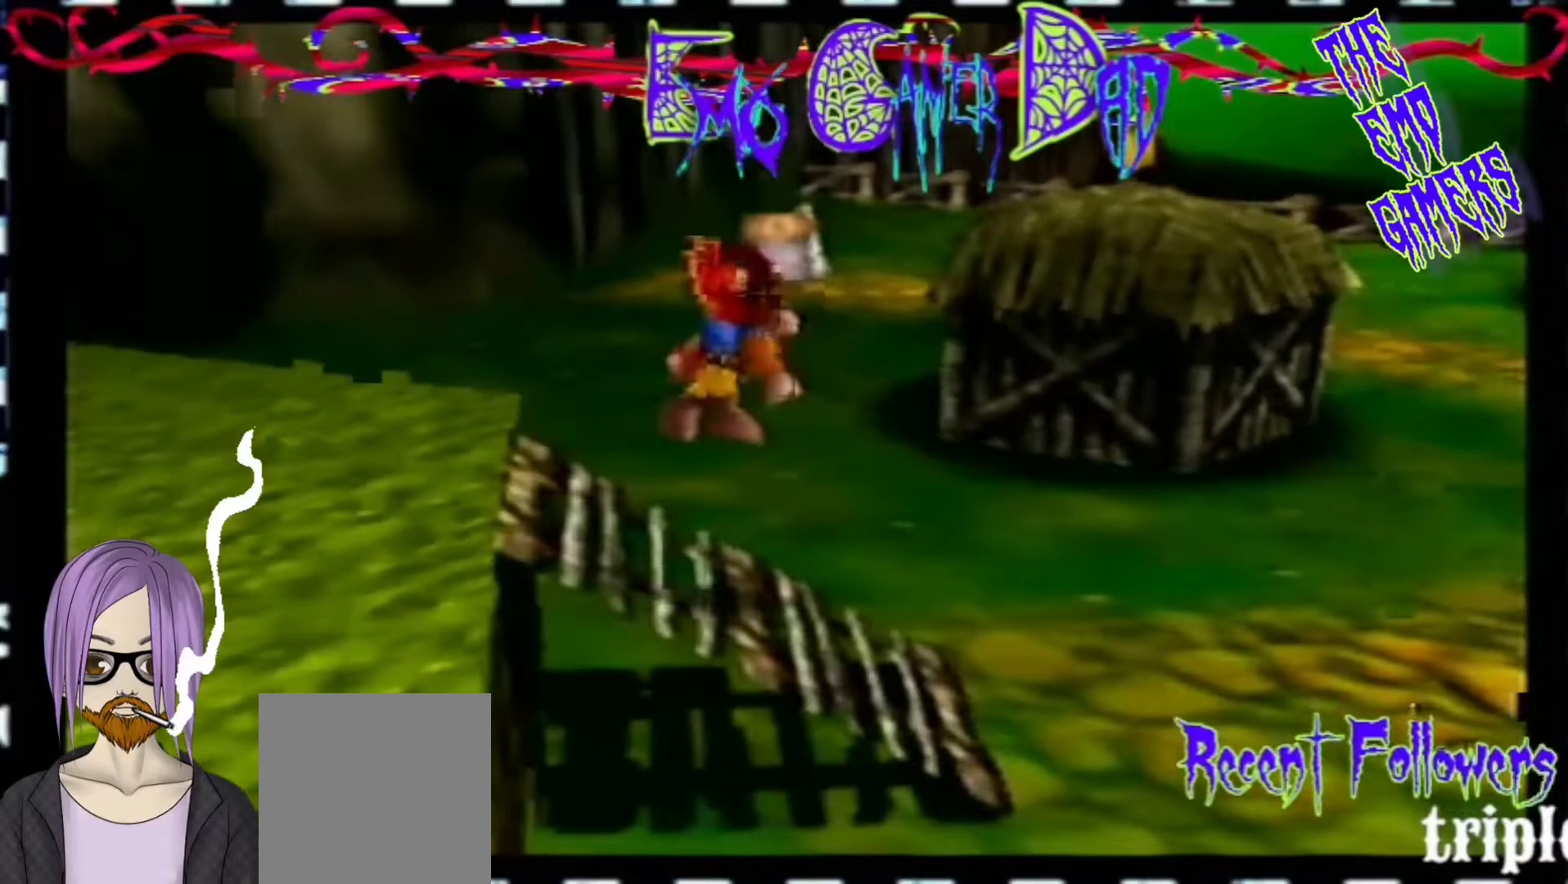
{"buttons": [], "left_stick": "center", "events": [[67, "left_stick", "left"], [200, "left_stick", "down-left"], [367, "left_stick", "center"]]}
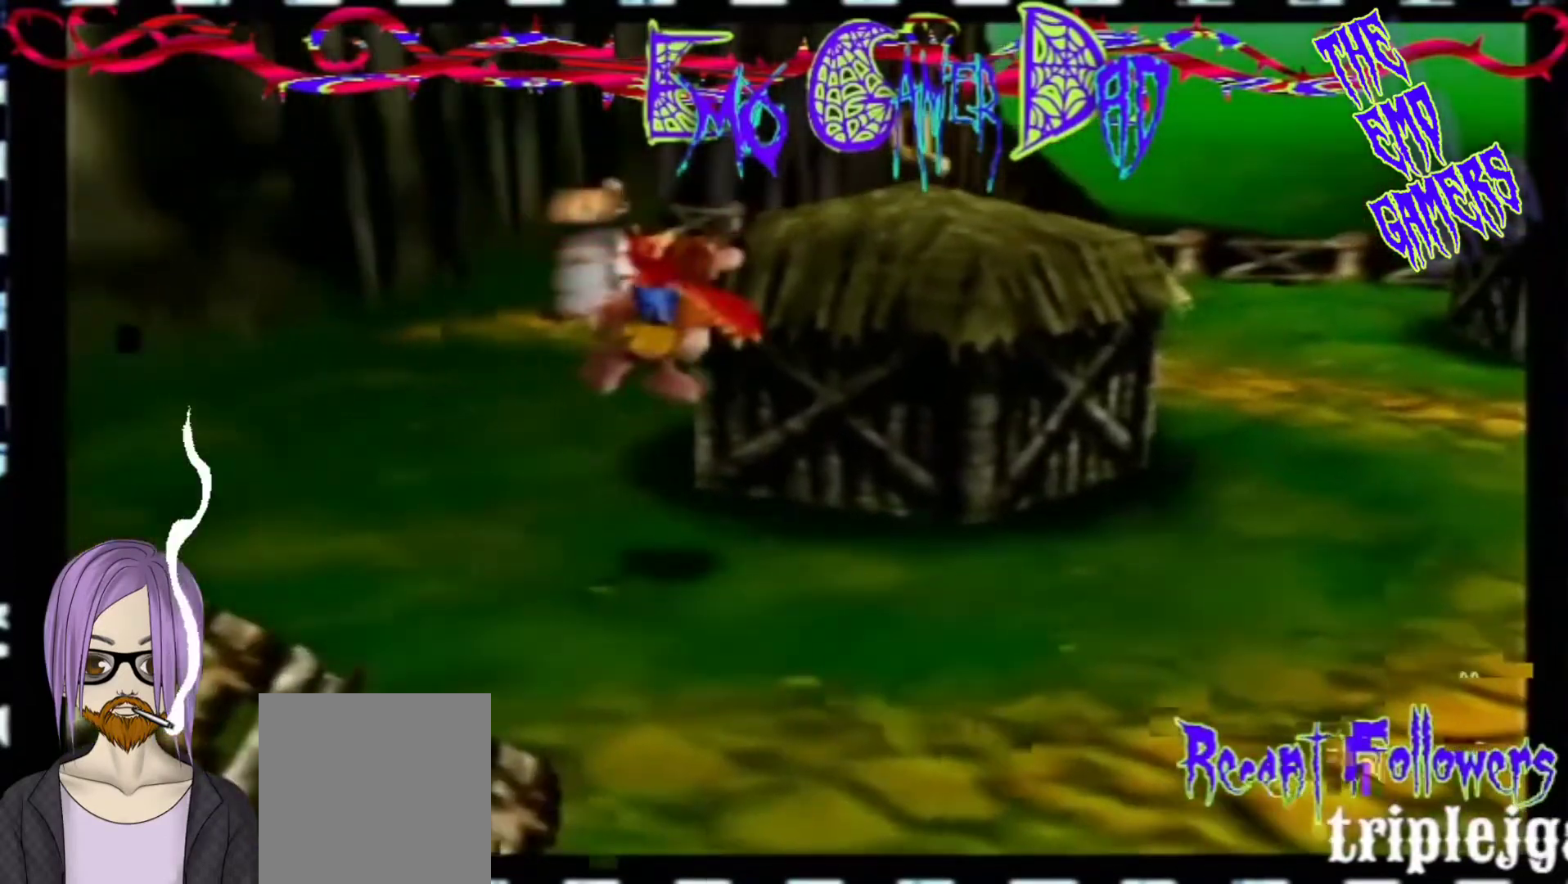
{"buttons": [], "left_stick": "up-right", "events": [[200, "left_stick", "down"], [333, "left_stick", "down-right"], [500, "left_stick", "up-right"]]}
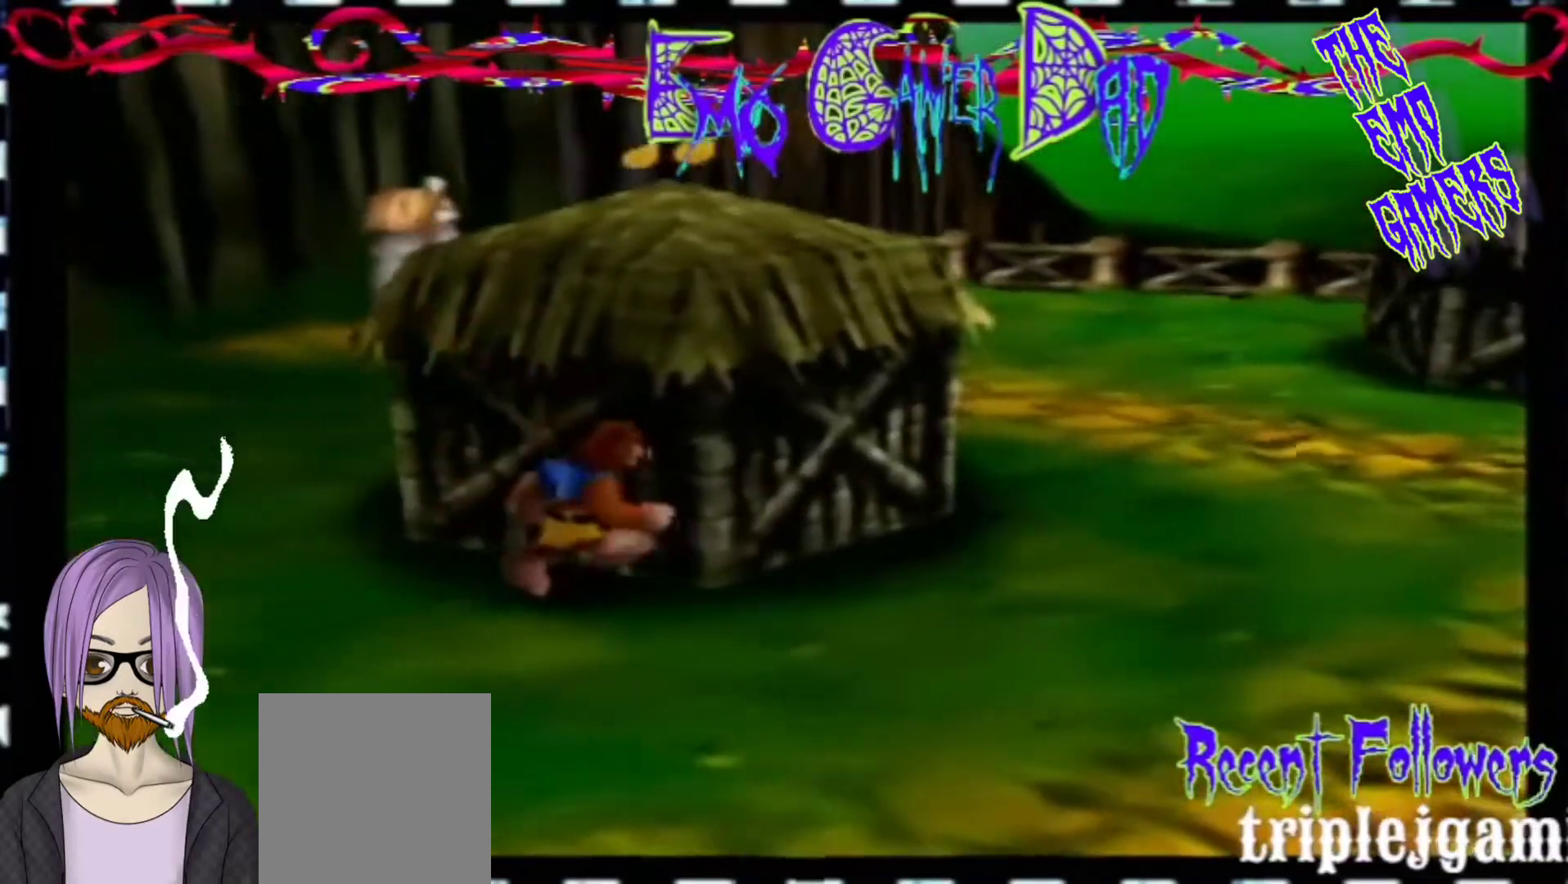
{"buttons": [], "left_stick": "down-left", "events": [[167, "left_stick", "up"], [333, "left_stick", "left"], [500, "left_stick", "down-left"]]}
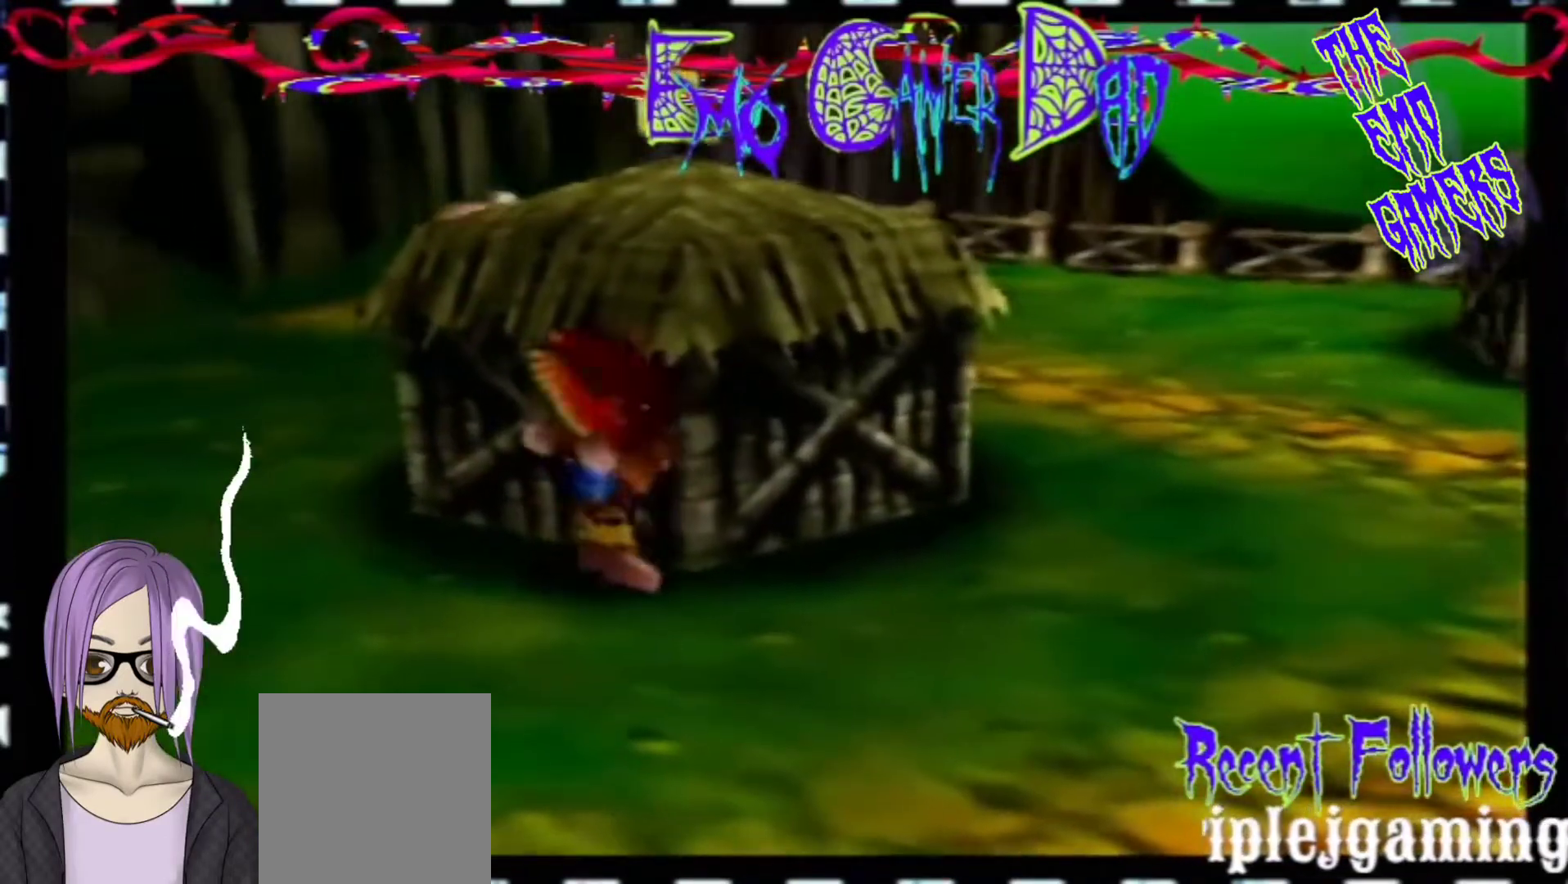
{"buttons": [], "left_stick": "down", "events": [[167, "left_stick", "center"], [467, "left_stick", "down"]]}
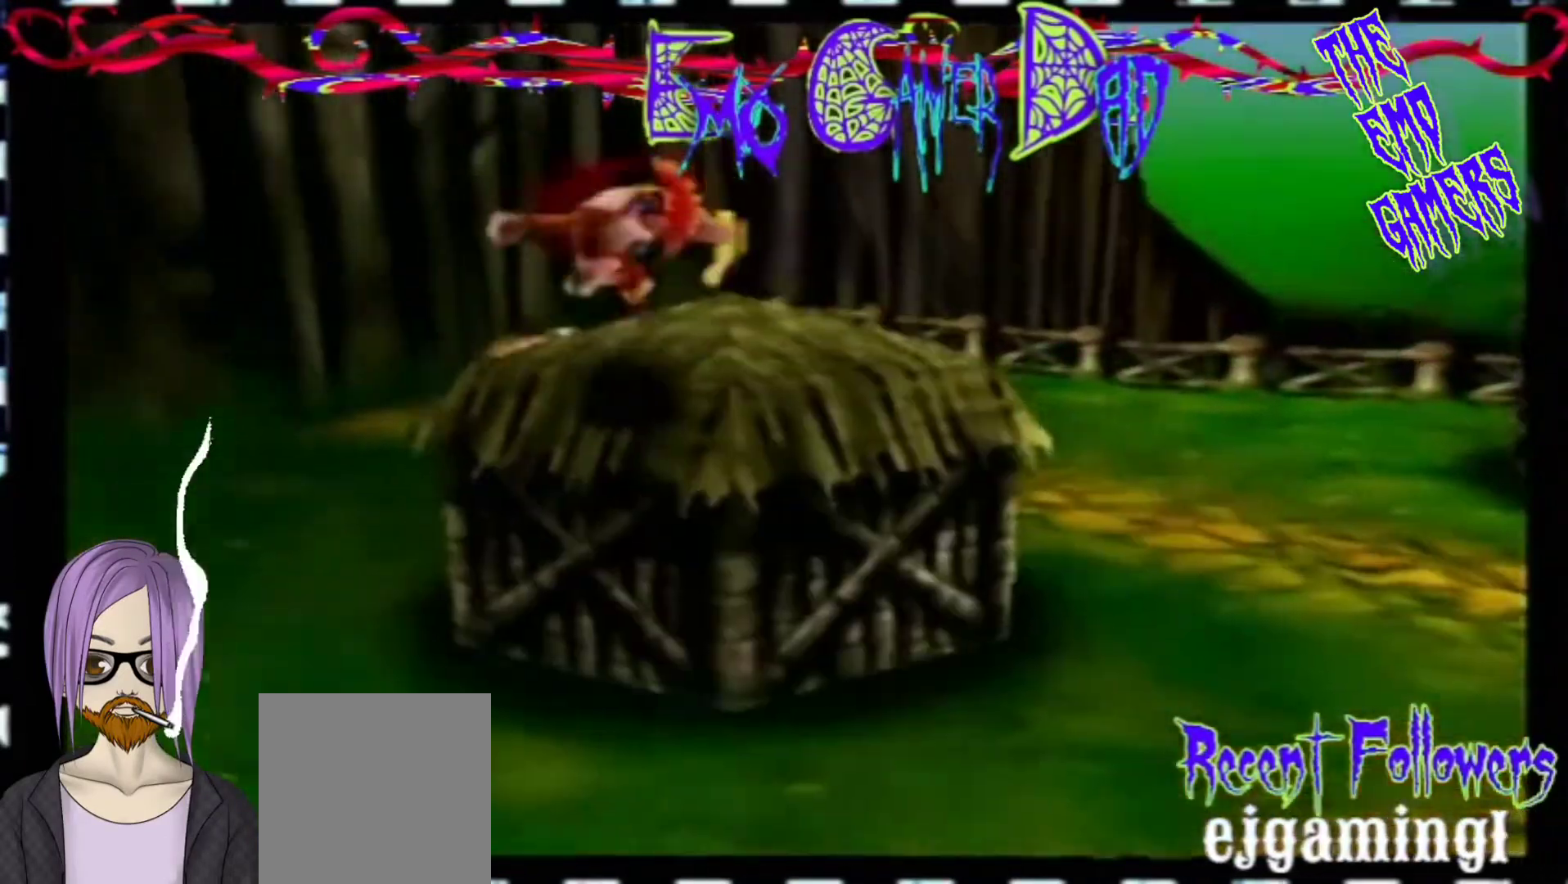
{"buttons": [], "left_stick": "up", "events": [[133, "left_stick", "down-right"], [300, "left_stick", "up-right"], [467, "left_stick", "up"]]}
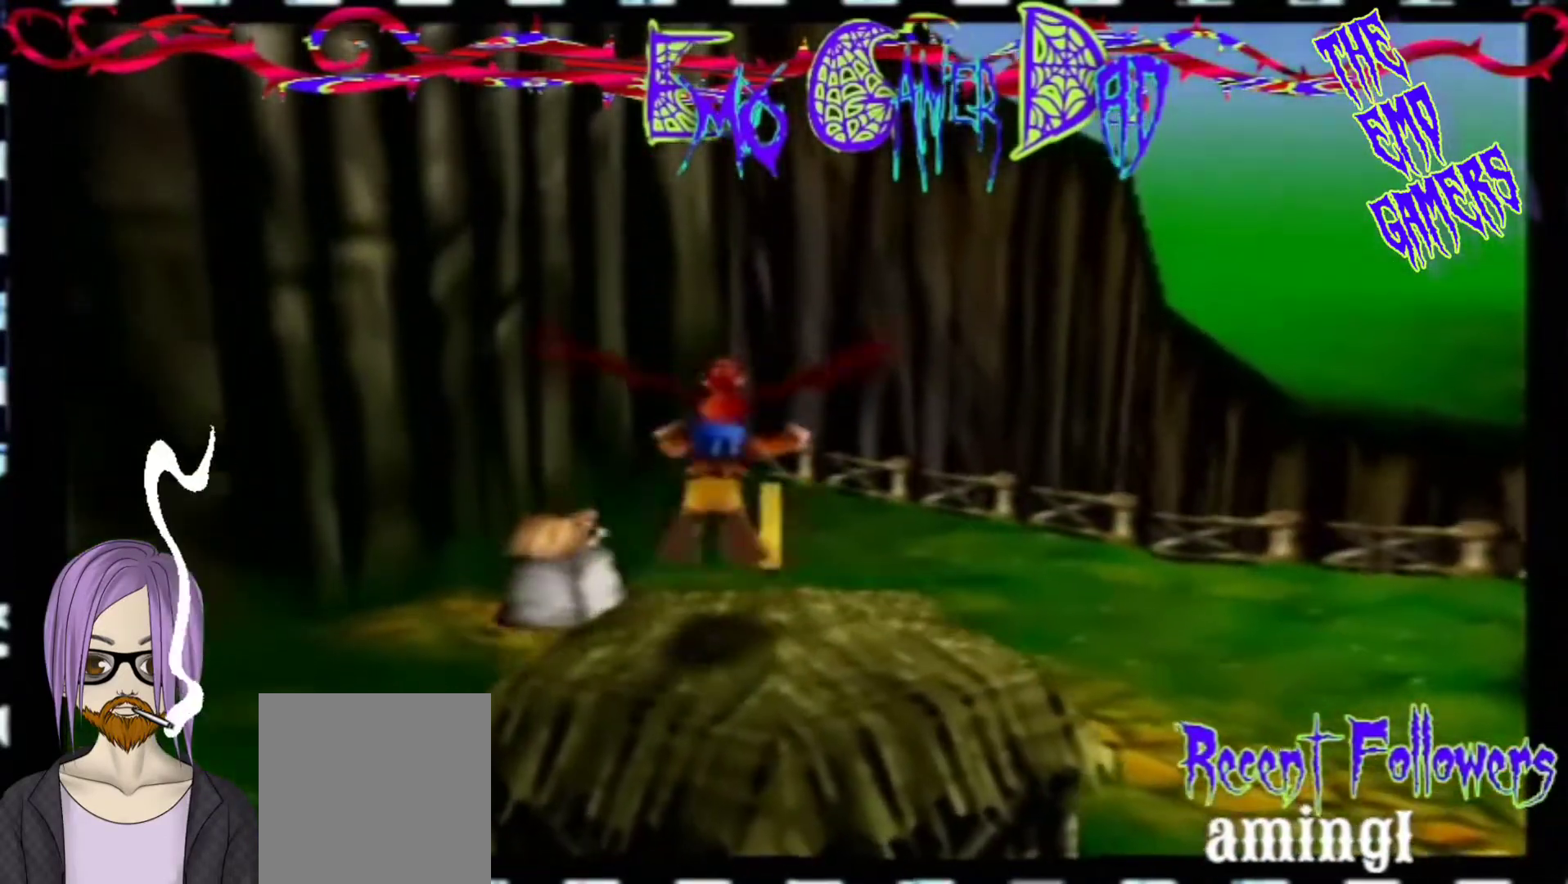
{"buttons": [], "left_stick": "center", "events": [[133, "left_stick", "left"], [300, "left_stick", "down-left"], [433, "left_stick", "center"]]}
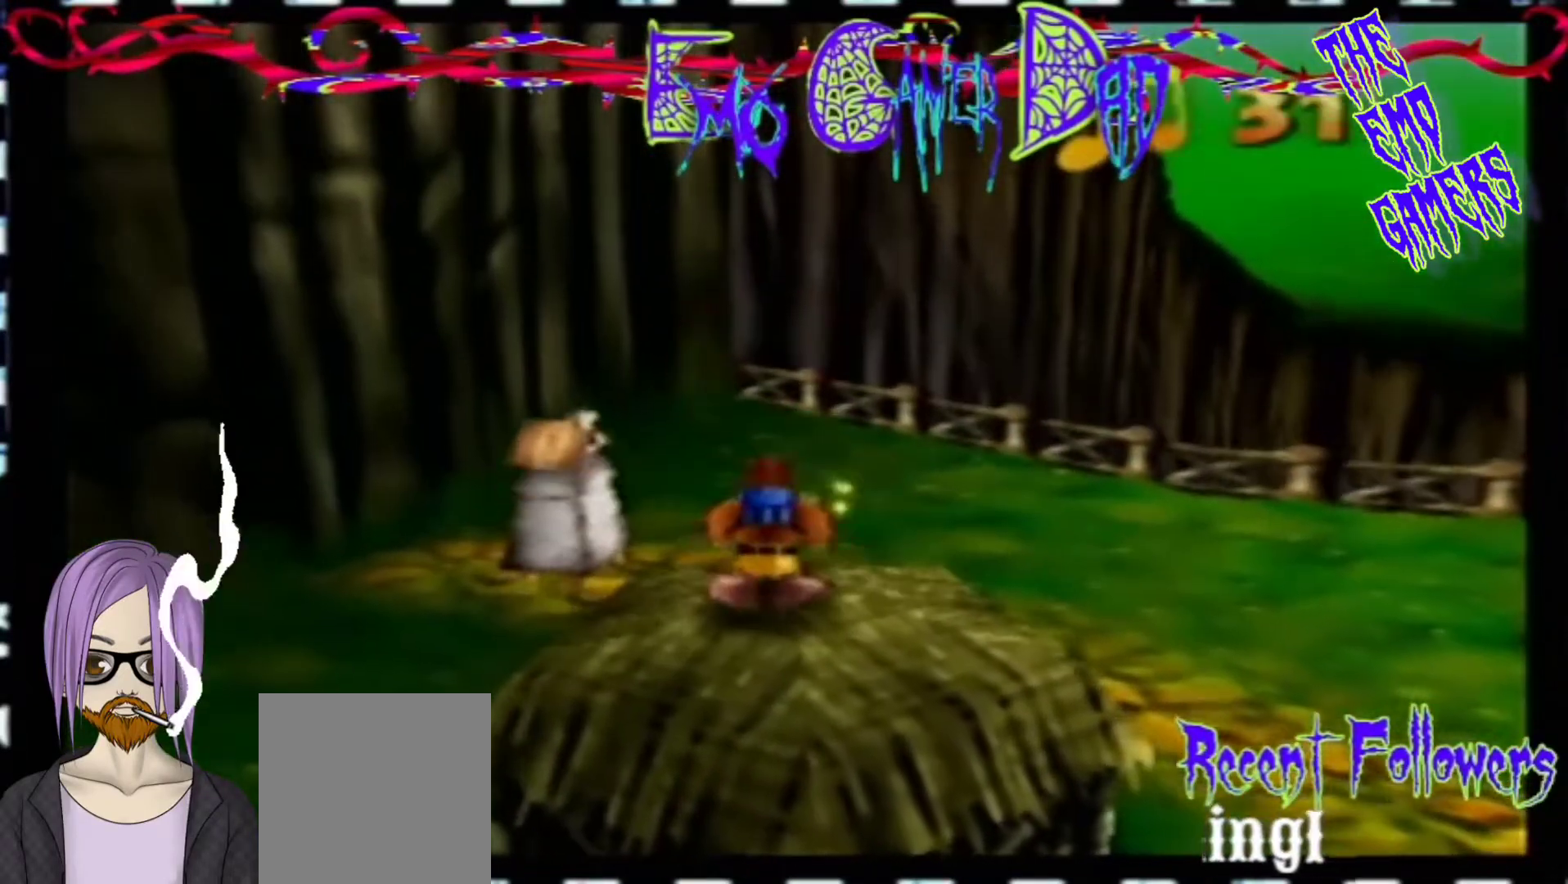
{"buttons": [], "left_stick": "down-right", "events": [[267, "left_stick", "down"], [433, "left_stick", "down-right"]]}
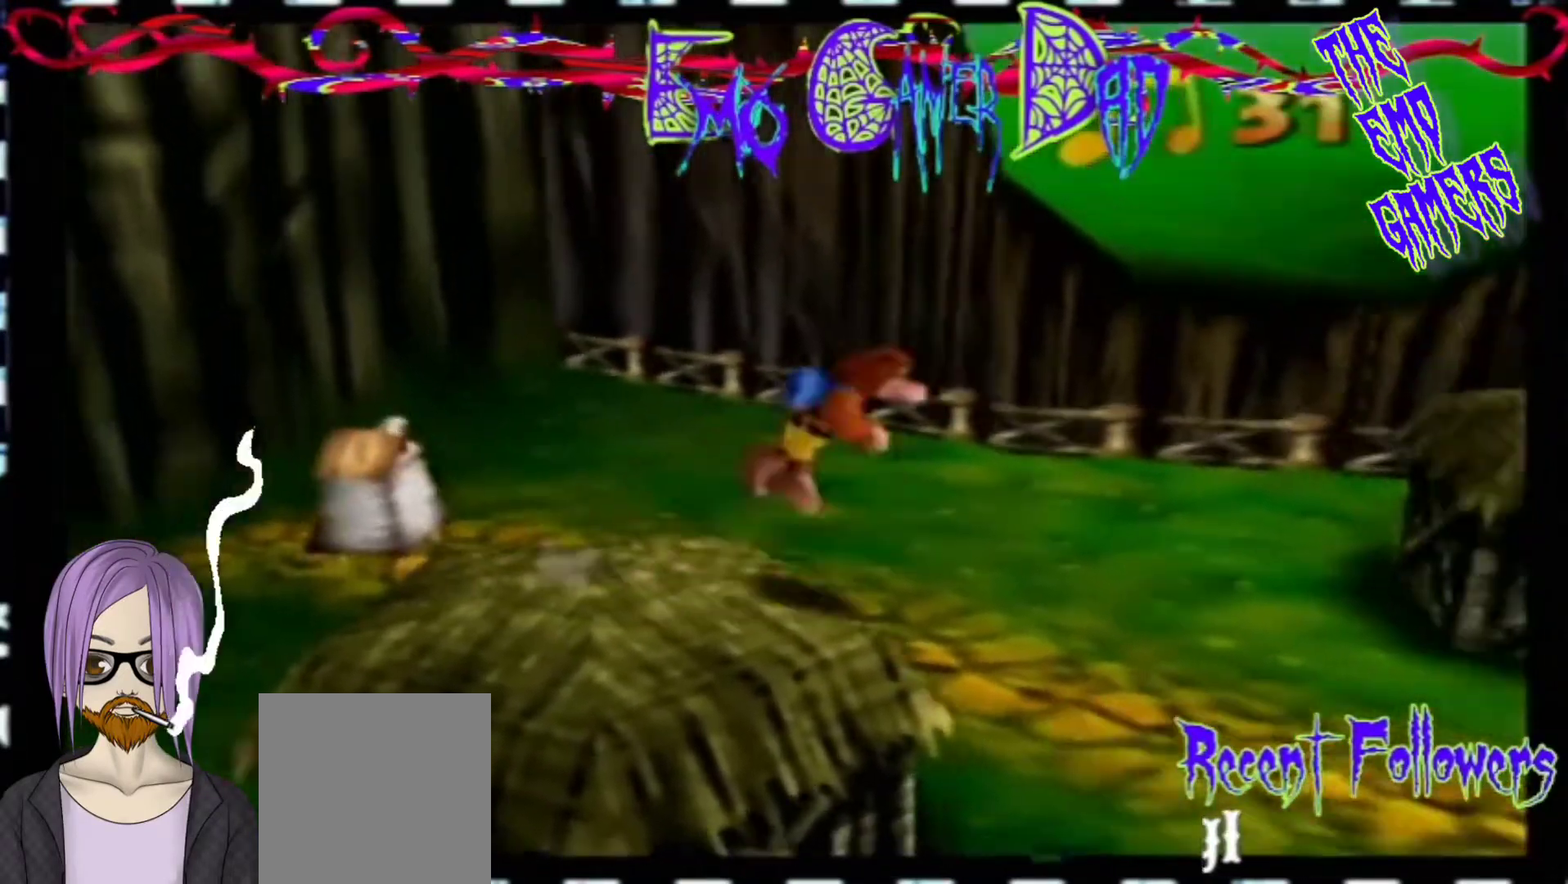
{"buttons": [], "left_stick": "up-left", "events": [[67, "left_stick", "up-right"], [233, "left_stick", "up"], [367, "left_stick", "up-left"]]}
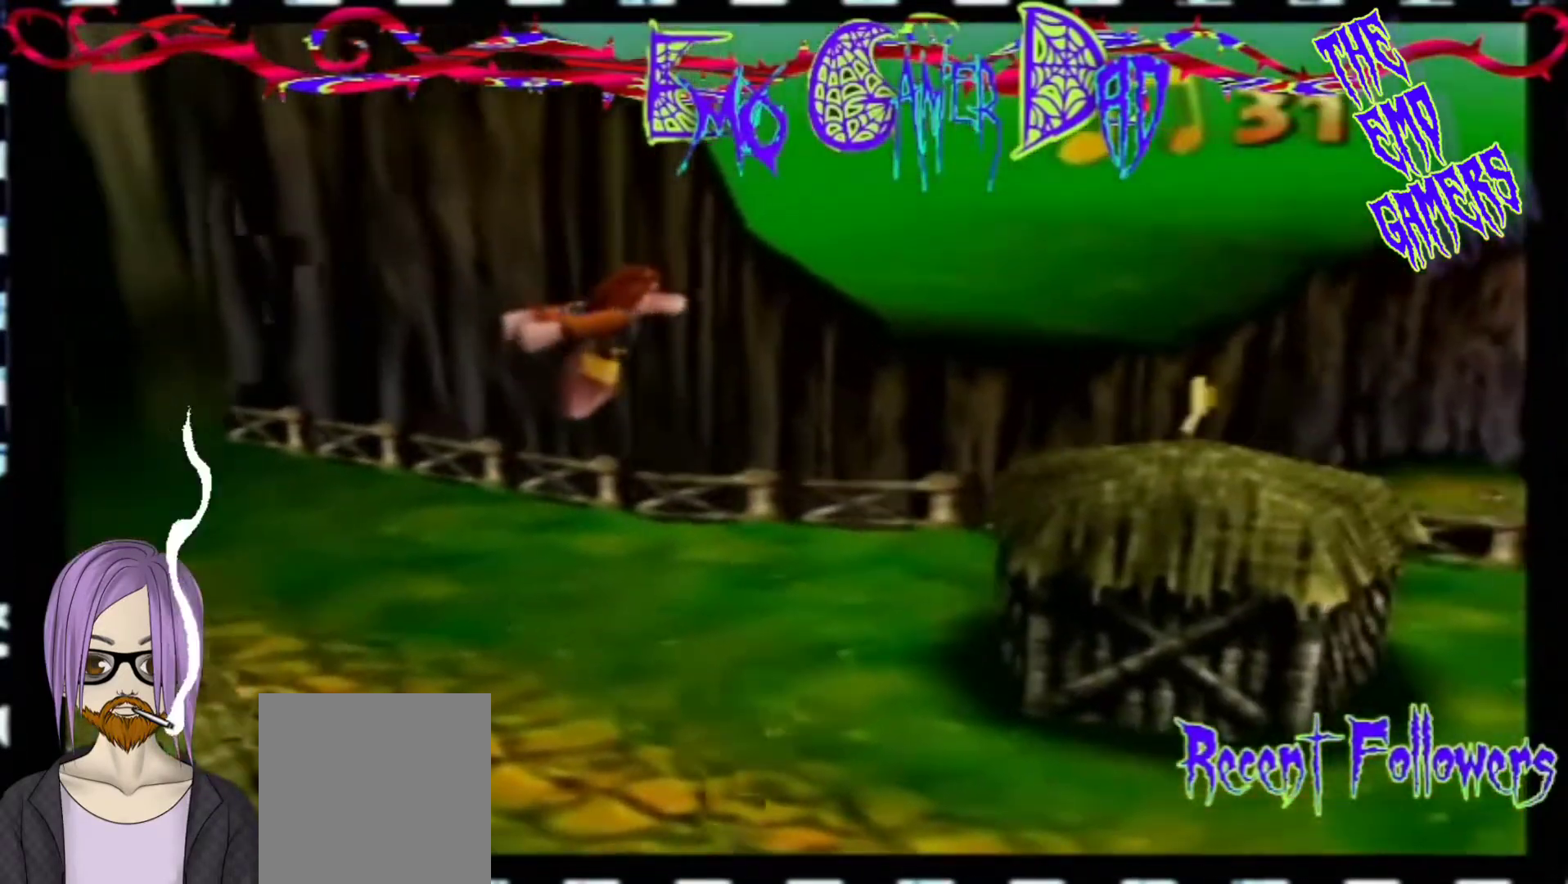
{"buttons": [], "left_stick": "center", "events": [[33, "left_stick", "down-left"], [200, "left_stick", "center"]]}
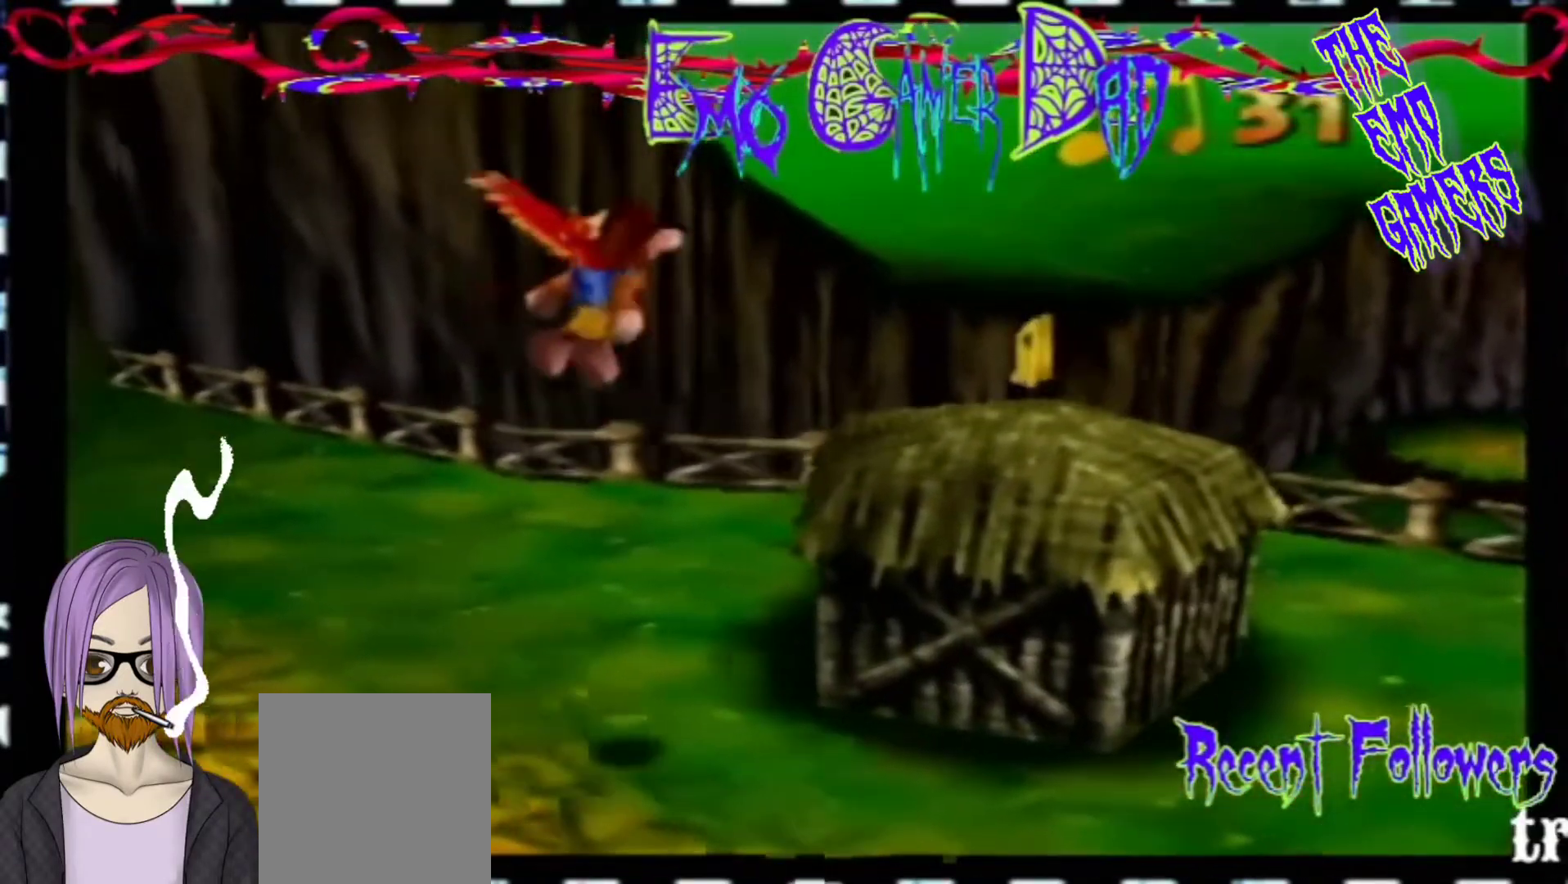
{"buttons": [], "left_stick": "up", "events": [[33, "left_stick", "down"], [200, "left_stick", "down-right"], [367, "left_stick", "up-right"], [500, "left_stick", "up"]]}
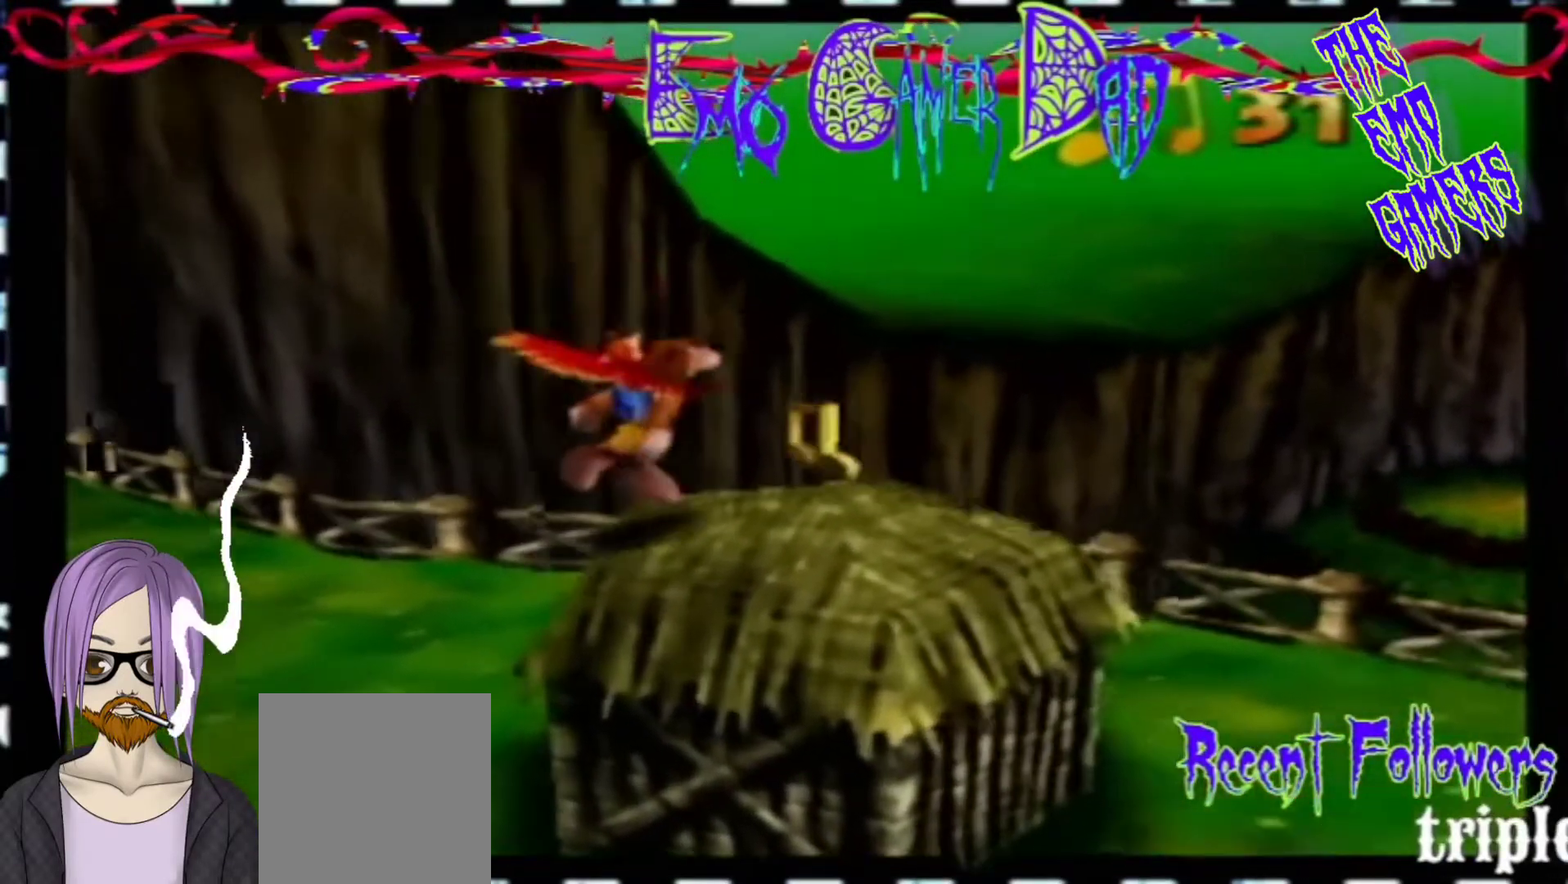
{"buttons": [], "left_stick": "center", "events": [[167, "left_stick", "left"], [333, "left_stick", "down-left"], [500, "left_stick", "center"]]}
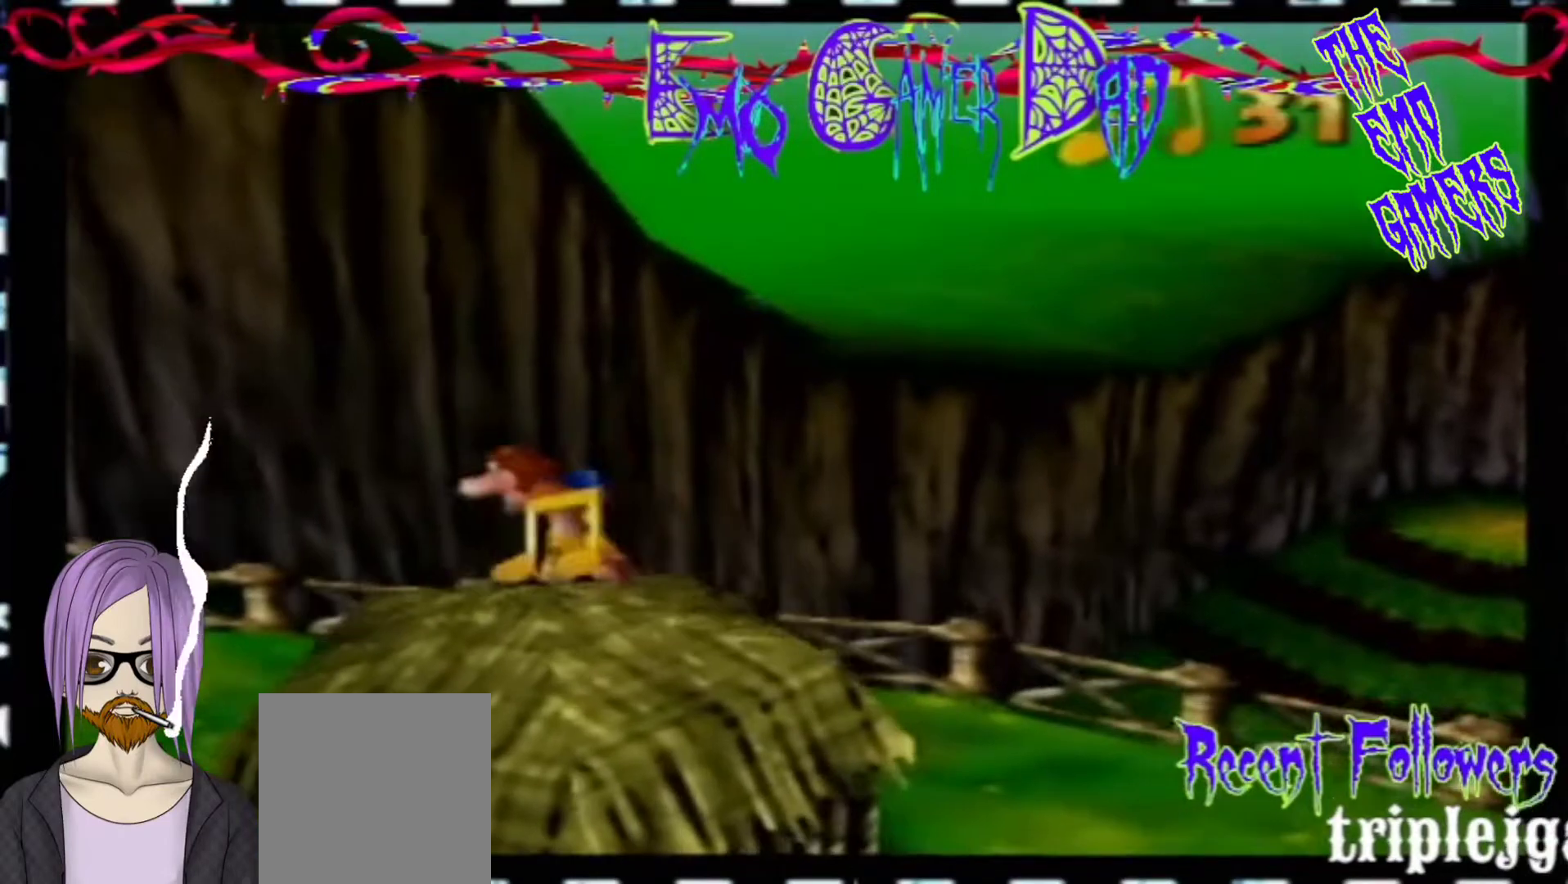
{"buttons": [], "left_stick": "down-right", "events": [[333, "left_stick", "down"], [500, "left_stick", "down-right"]]}